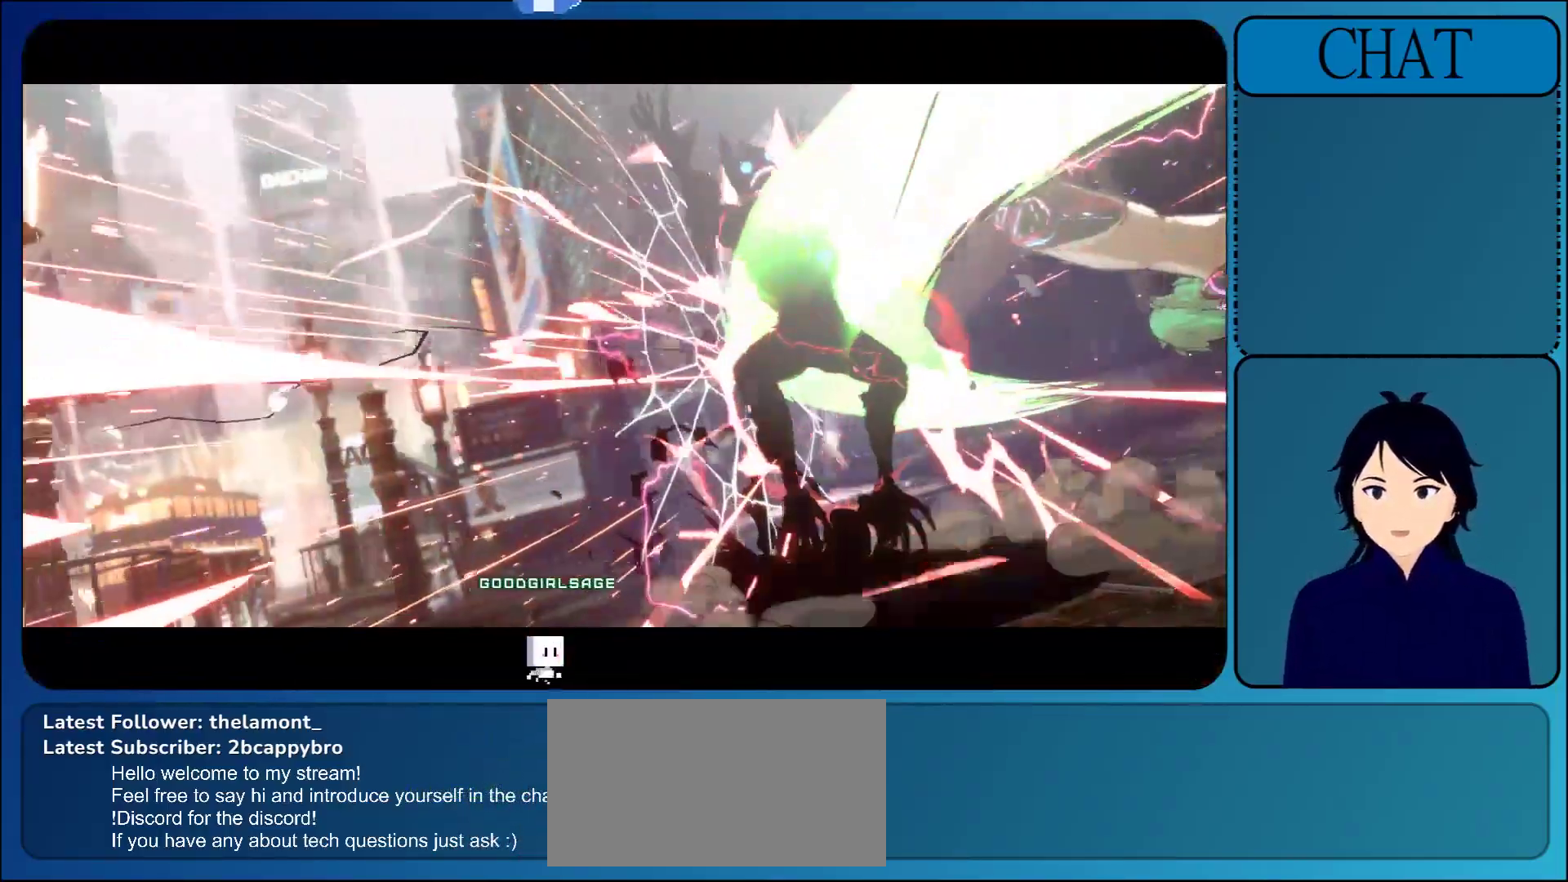
Gameplay with a controller (arcade stick); each line is a JSON object with the inputs held at the frame after it (dt_ms = milliseconds from this image to that frame). "events" lists button and stick changes between this image and that frame as [ms after this image, input, new state], when the widget could be followed in between. Not read: L3 R3 START.
{"dt_ms": 500, "buttons": [], "left_stick": "center", "events": [[217, "CROSS", "down"], [267, "left_stick", "center"], [433, "CROSS", "up"]]}
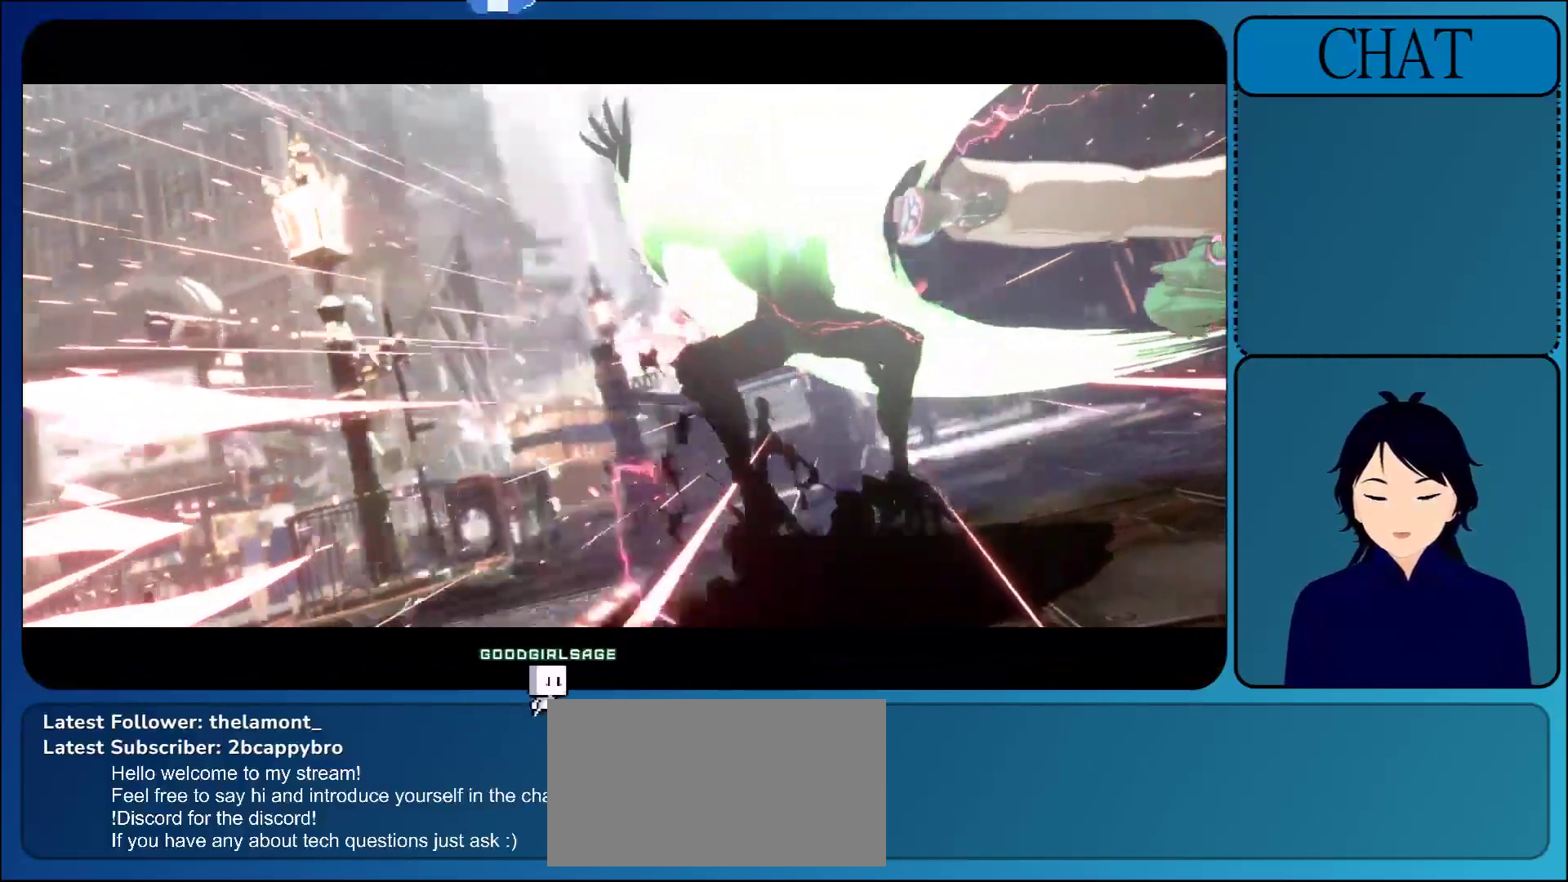
{"dt_ms": 500, "buttons": [], "left_stick": "center", "events": [[183, "CROSS", "down"], [433, "CROSS", "up"]]}
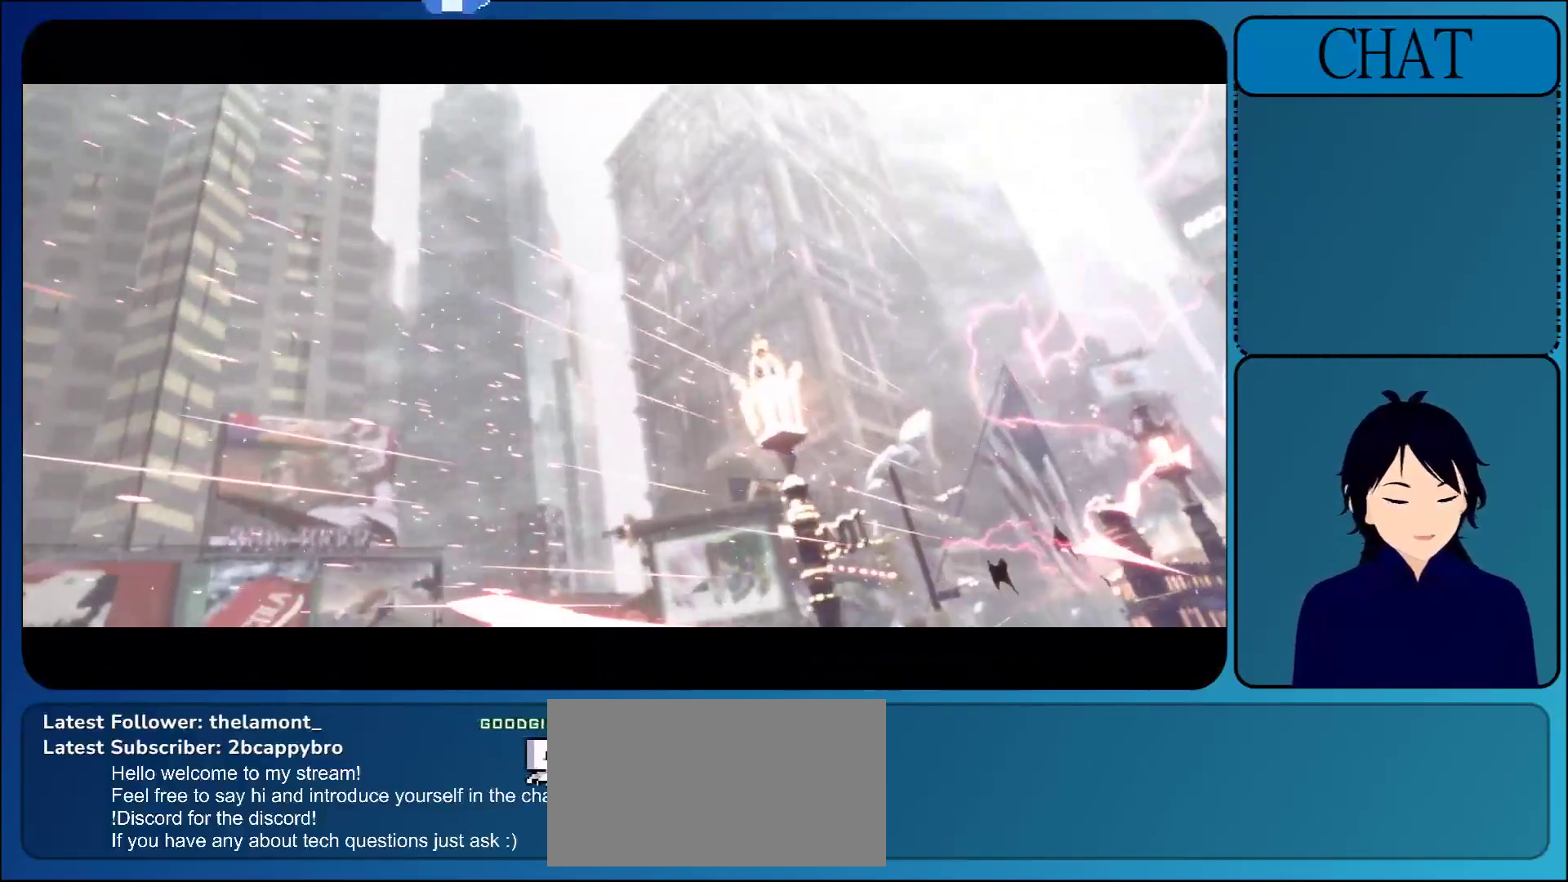
{"dt_ms": 500, "buttons": [], "left_stick": "center", "events": [[117, "CROSS", "down"], [450, "CROSS", "up"]]}
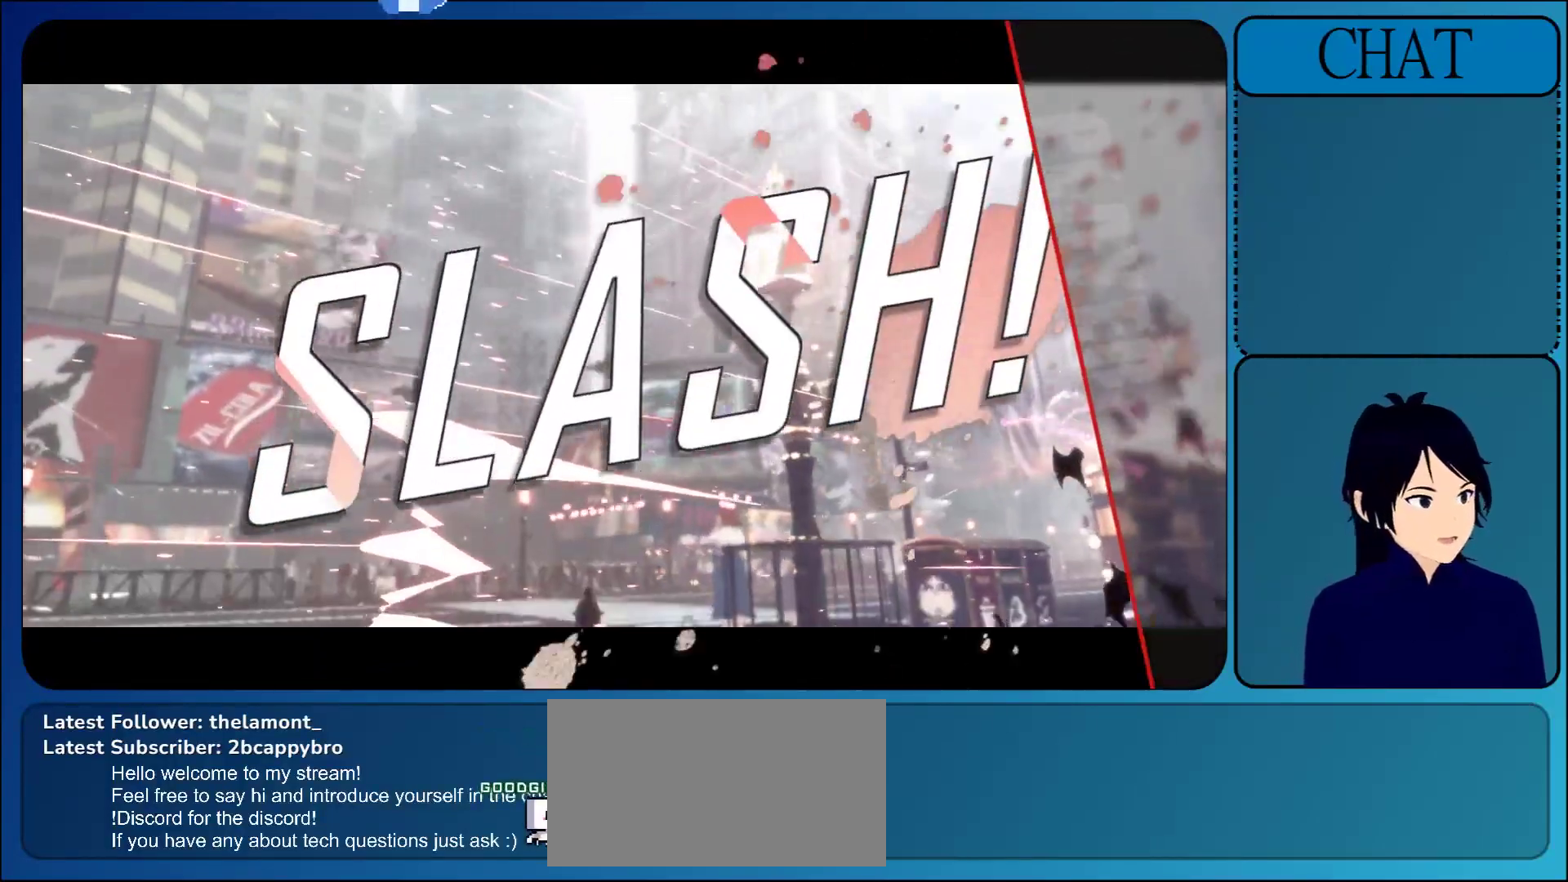
{"dt_ms": 500, "buttons": [], "left_stick": "center", "events": [[167, "CROSS", "down"], [367, "CROSS", "up"]]}
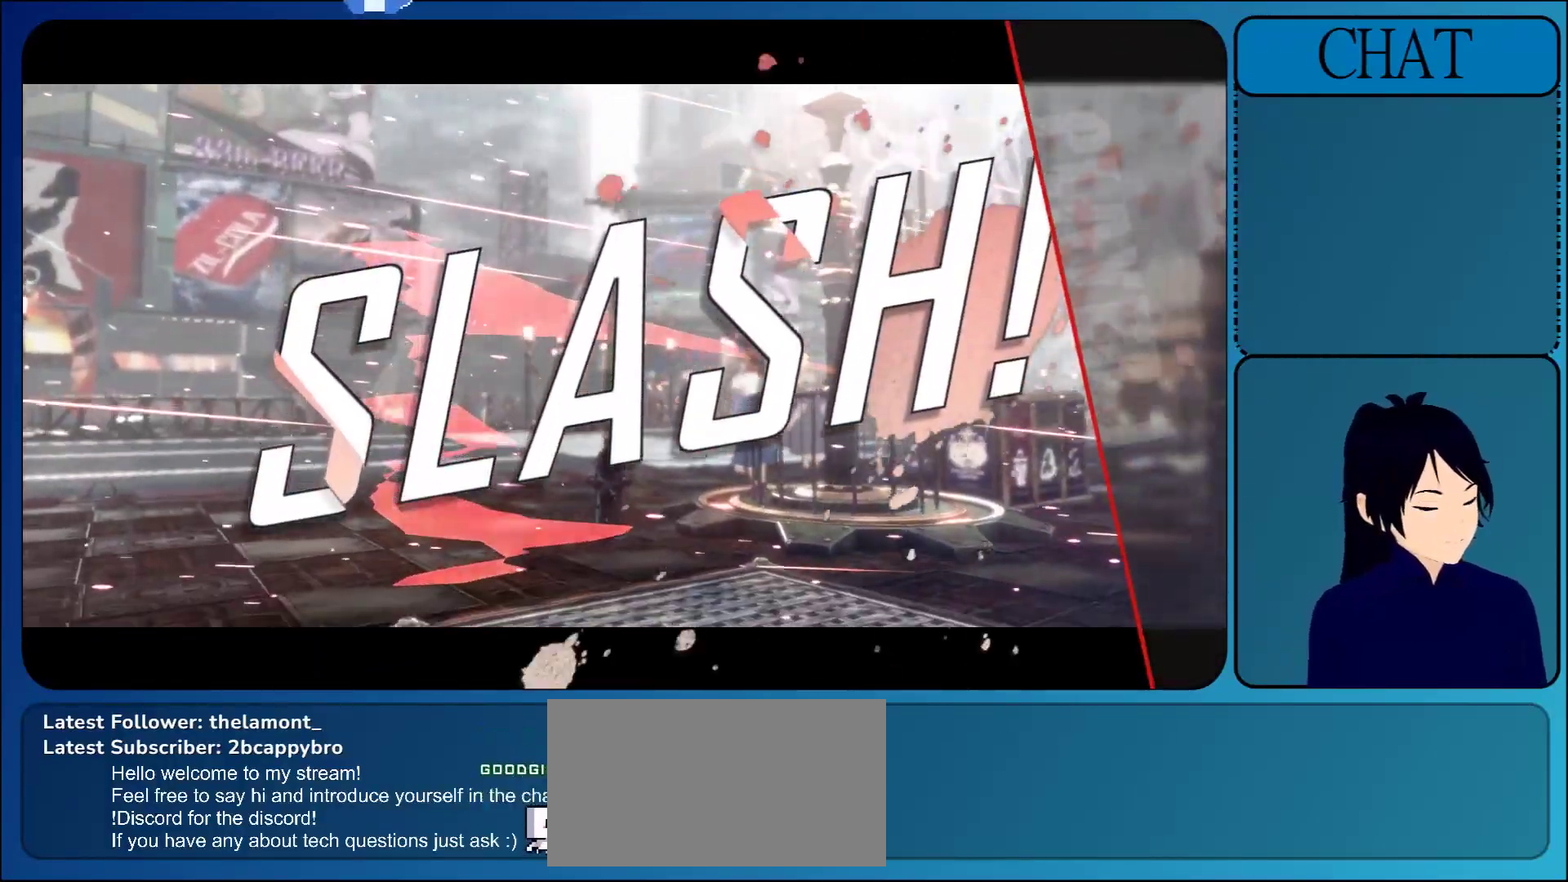
{"dt_ms": 500, "buttons": ["CROSS"], "left_stick": "center", "events": [[17, "CROSS", "down"], [267, "CROSS", "up"], [467, "CROSS", "down"]]}
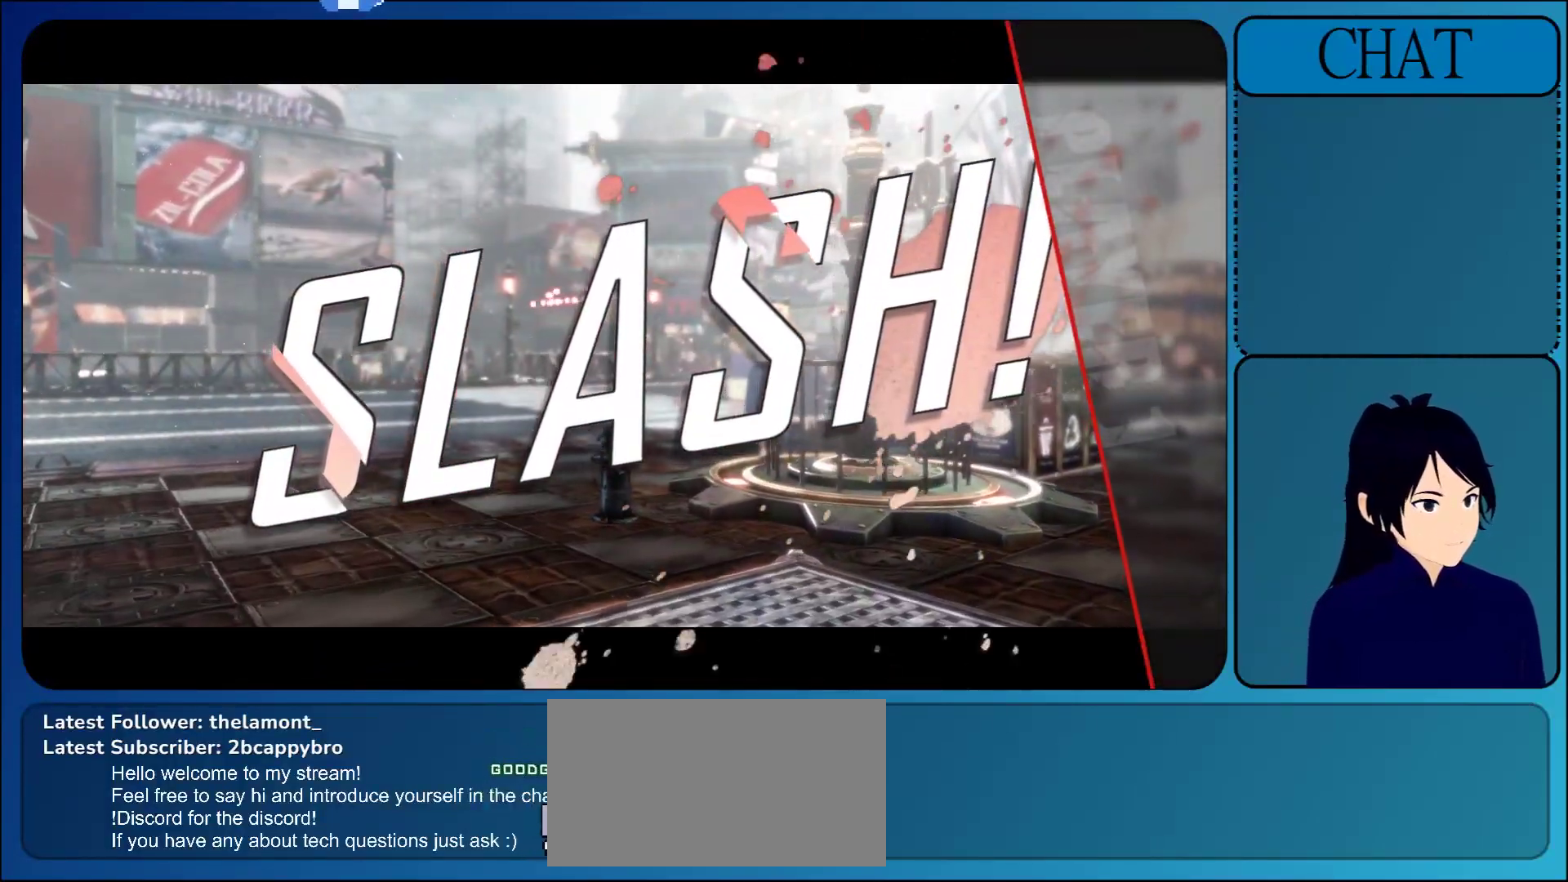
{"dt_ms": 500, "buttons": [], "left_stick": "center", "events": [[133, "CROSS", "up"], [333, "CROSS", "down"], [483, "CROSS", "up"]]}
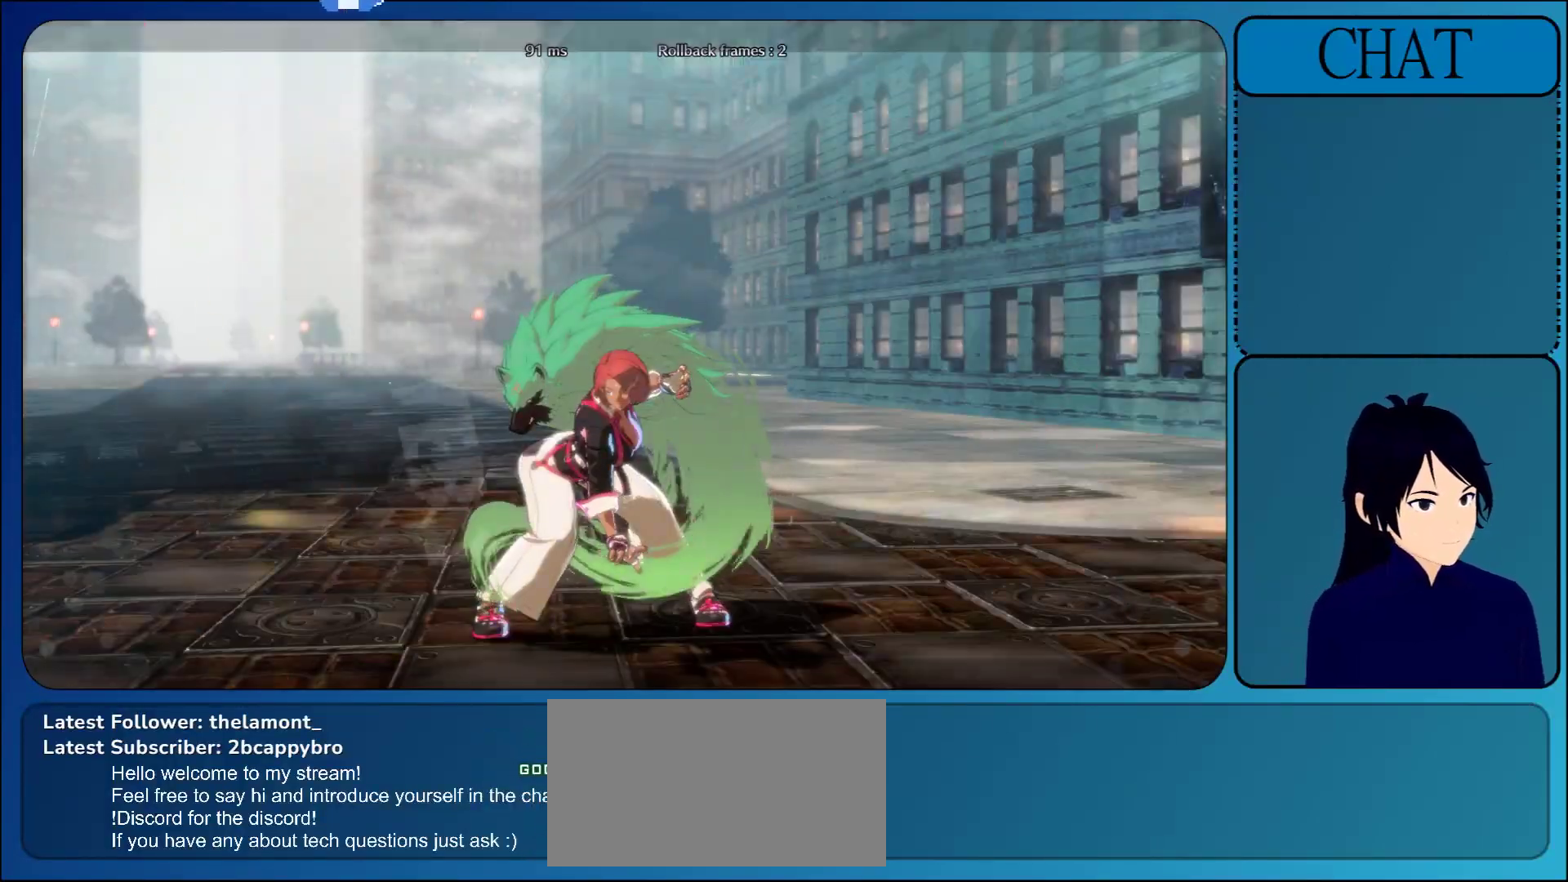
{"dt_ms": 500, "buttons": [], "left_stick": "center", "events": []}
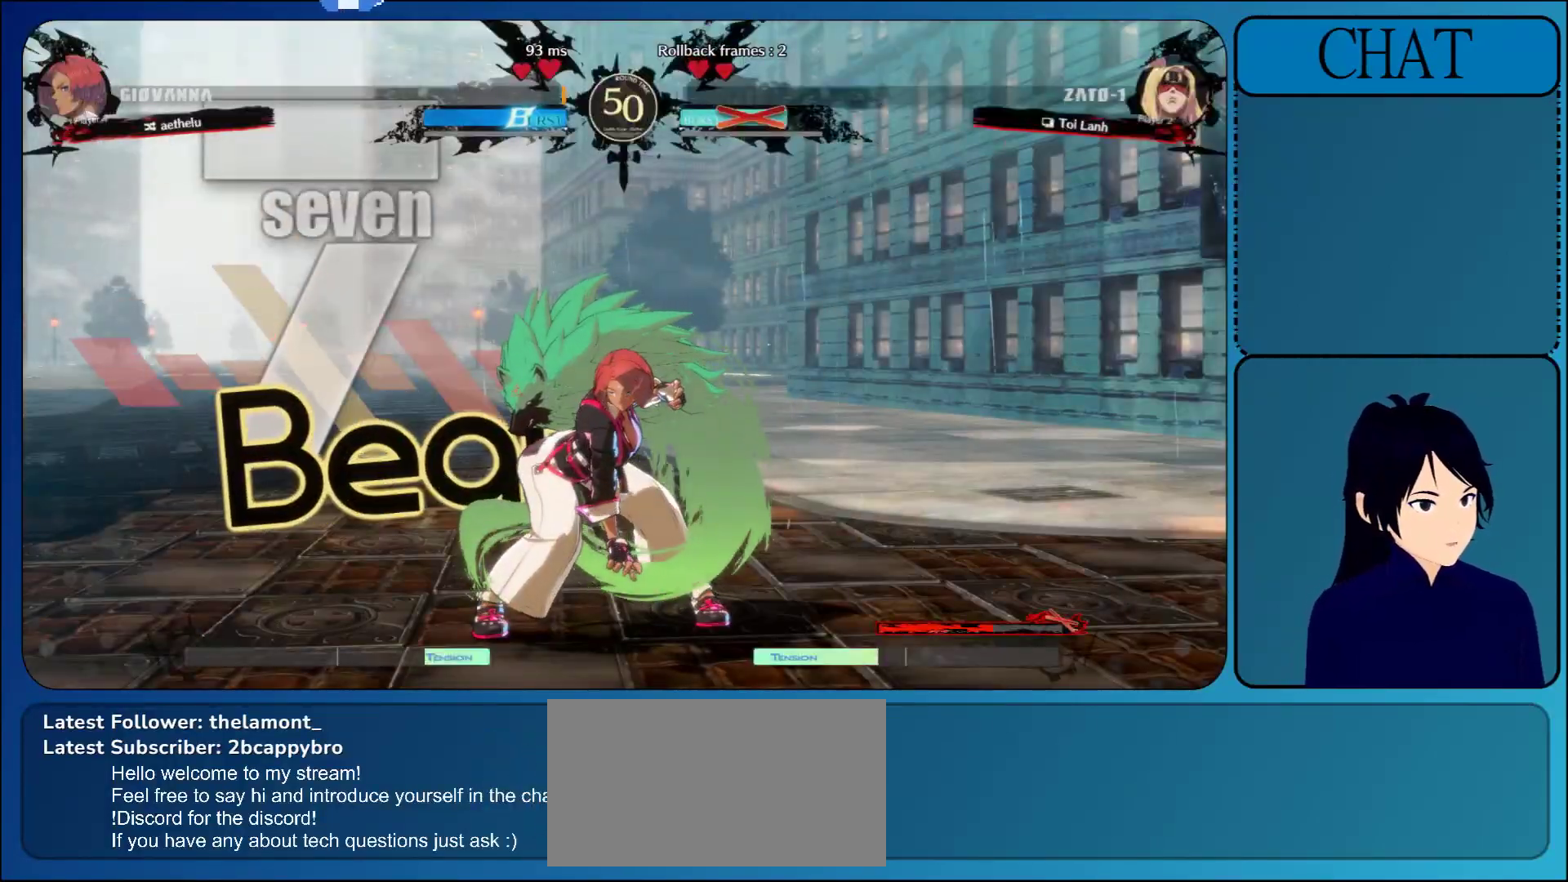
{"dt_ms": 1000, "buttons": ["CROSS"], "left_stick": "center"}
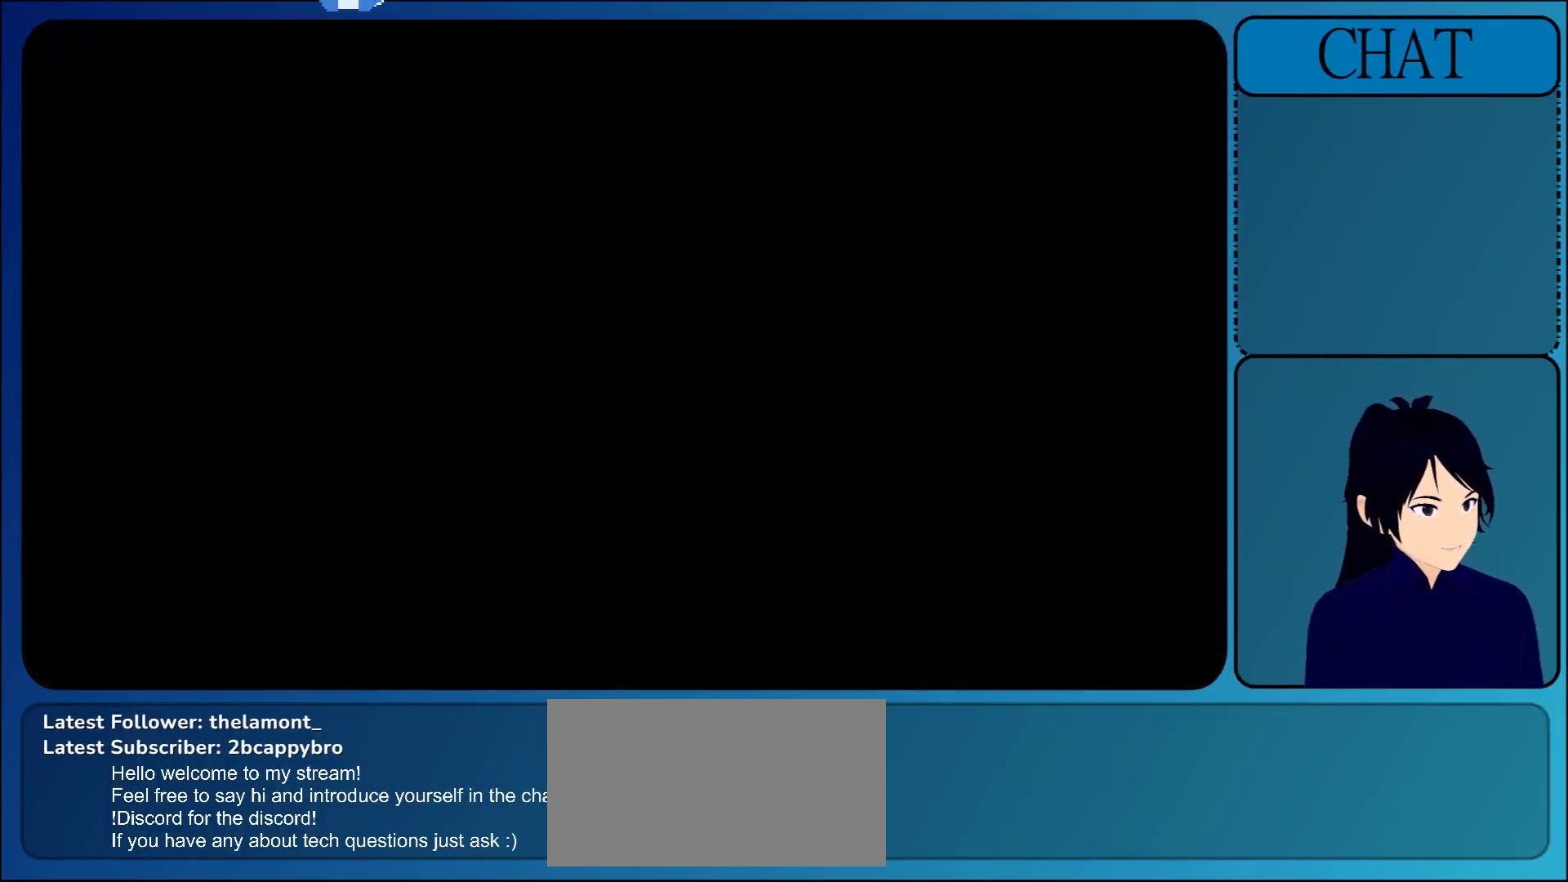
{"dt_ms": 500, "buttons": ["CIRCLE"], "left_stick": "center"}
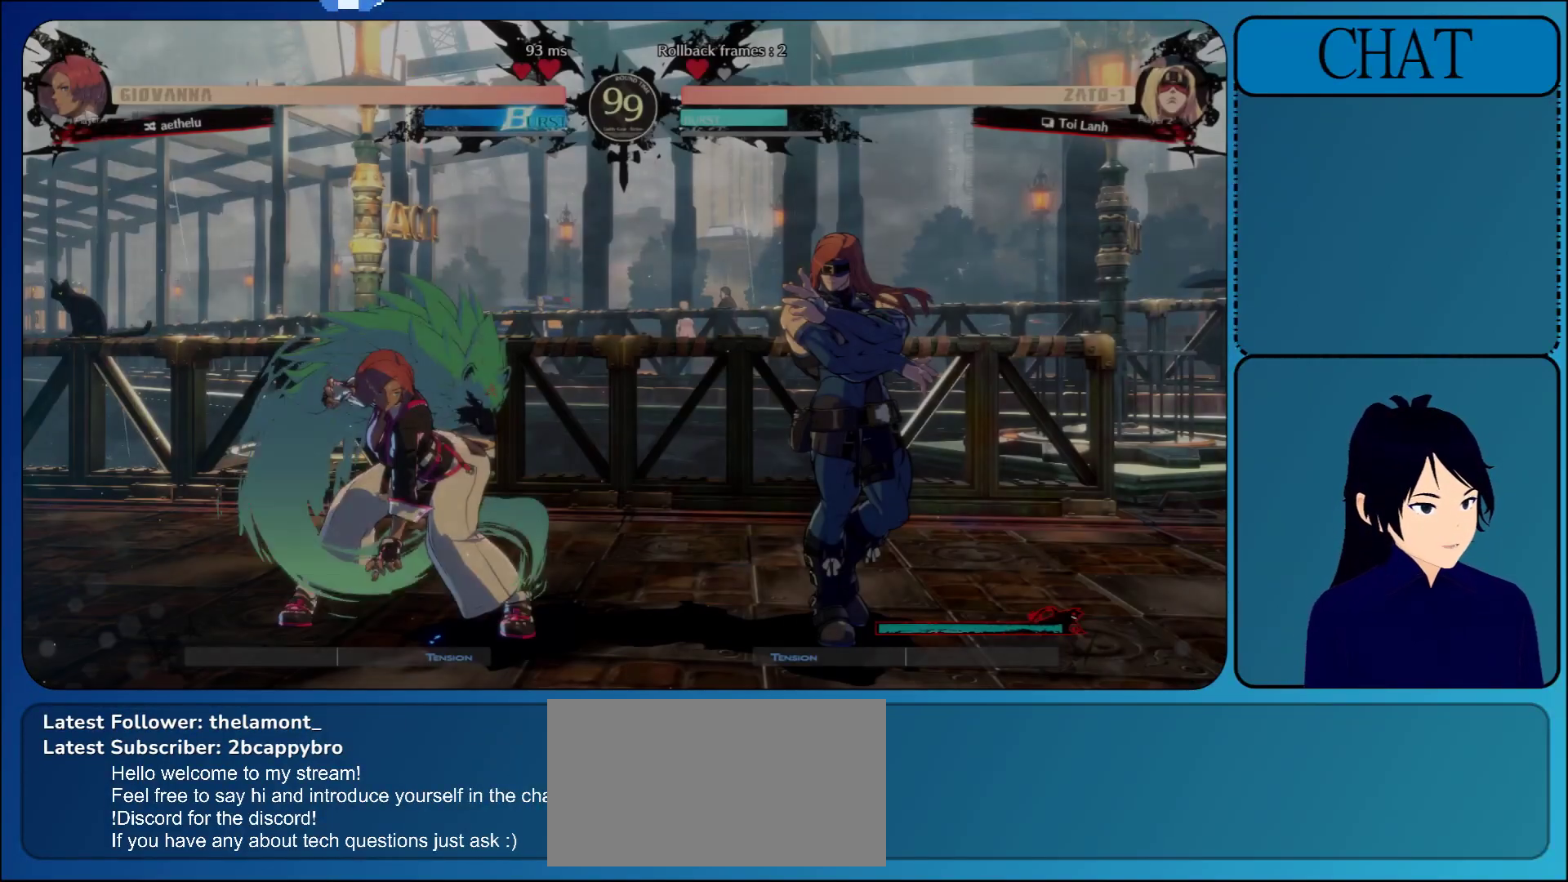
{"dt_ms": 500, "buttons": ["R2"], "left_stick": "center"}
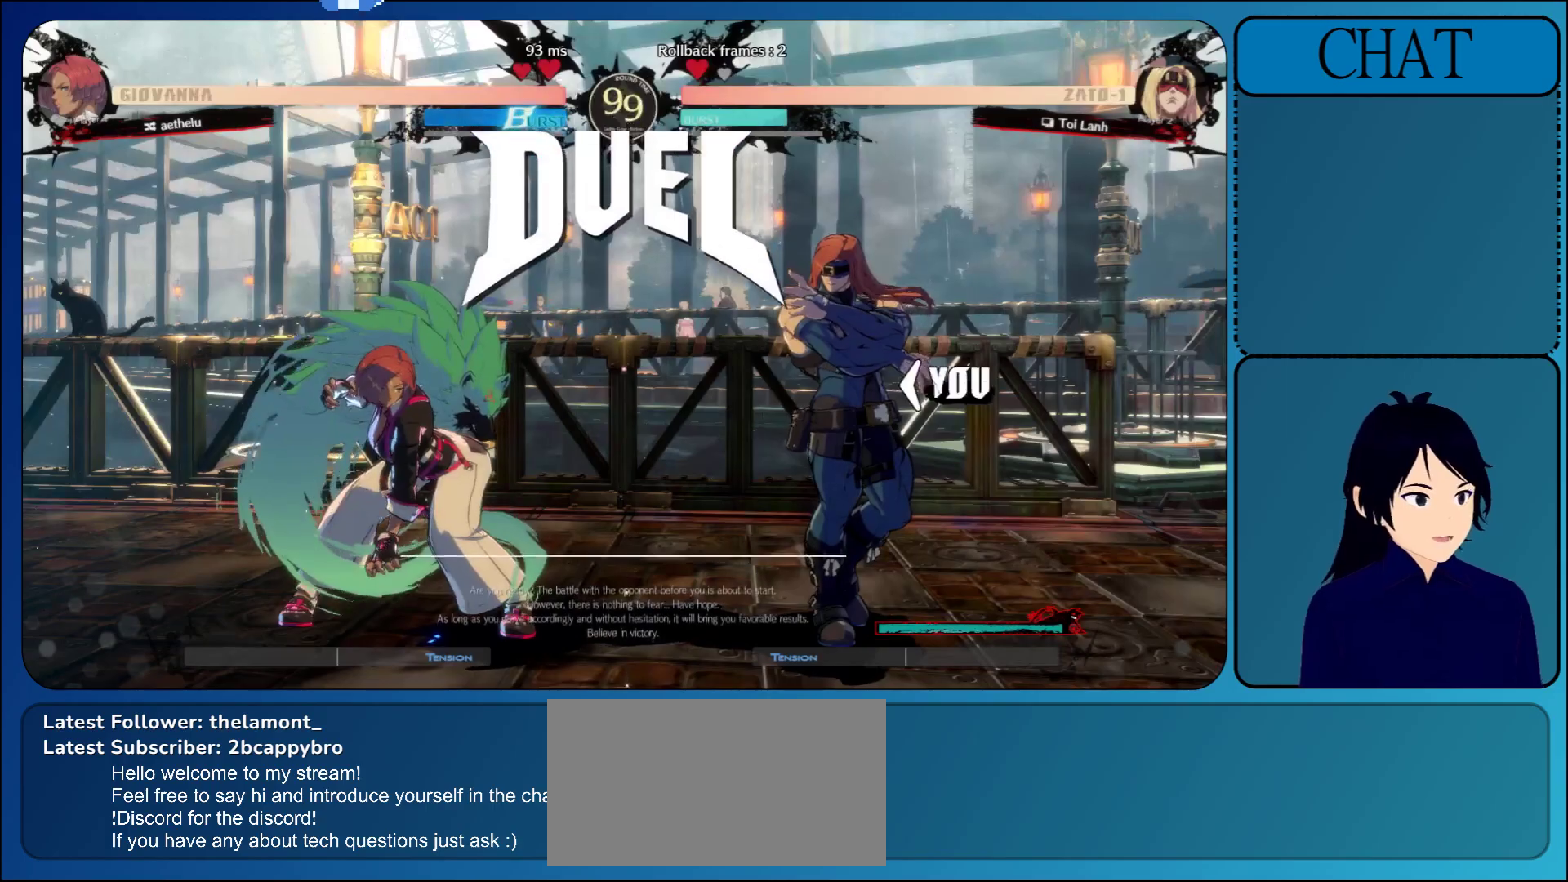
{"dt_ms": 500, "buttons": ["L2"], "left_stick": "center", "events": [[17, "R2", "up"], [100, "L2", "down"]]}
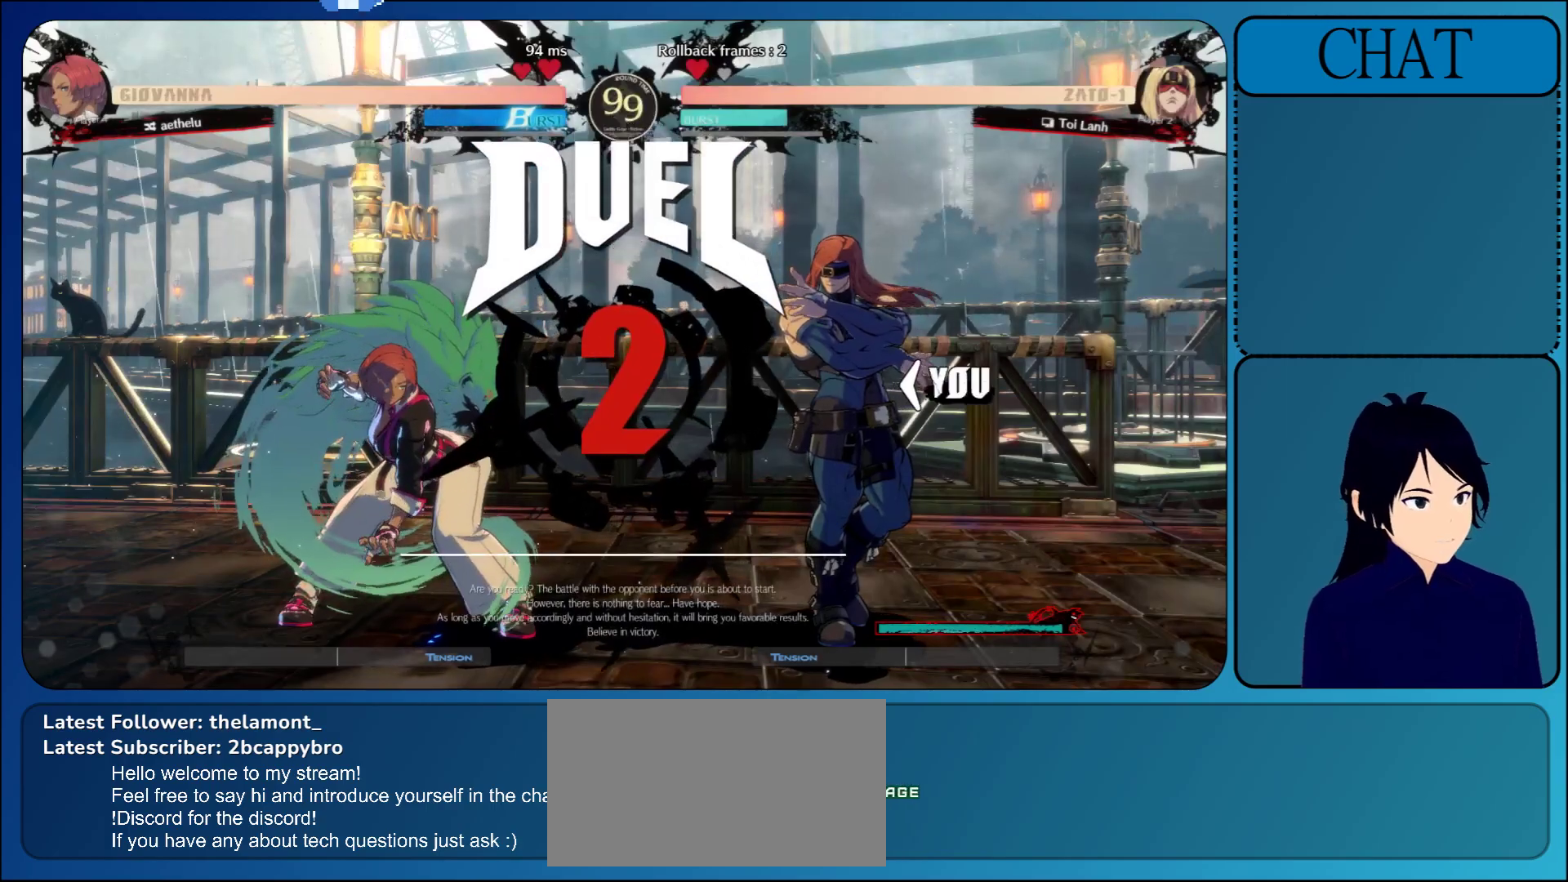
{"dt_ms": 500, "buttons": [], "left_stick": "center", "events": [[117, "L2", "up"]]}
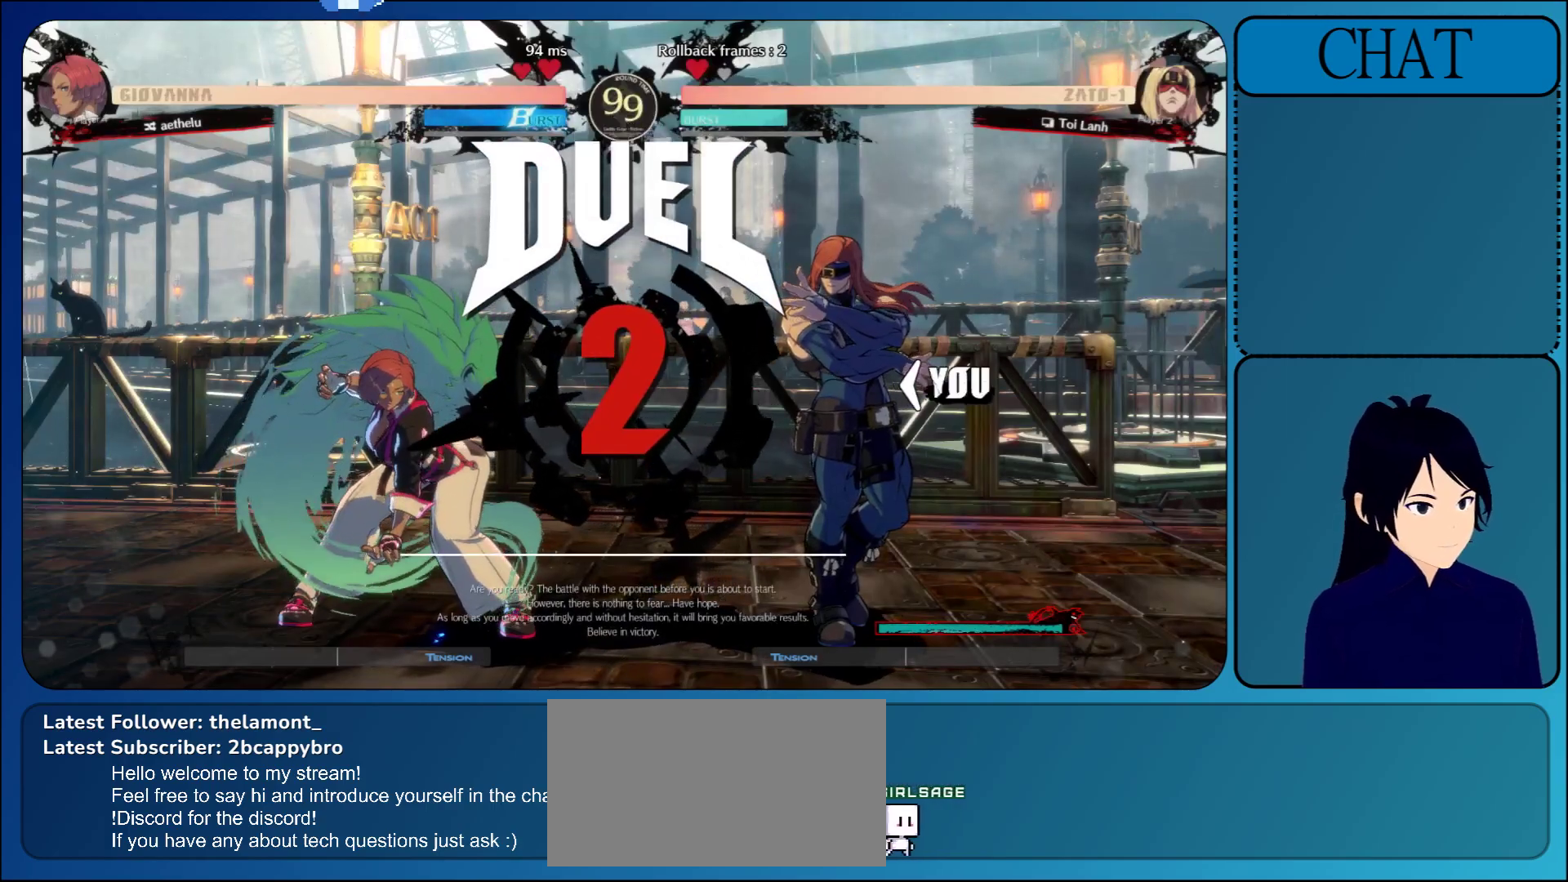
{"dt_ms": 500, "buttons": [], "left_stick": "center", "events": []}
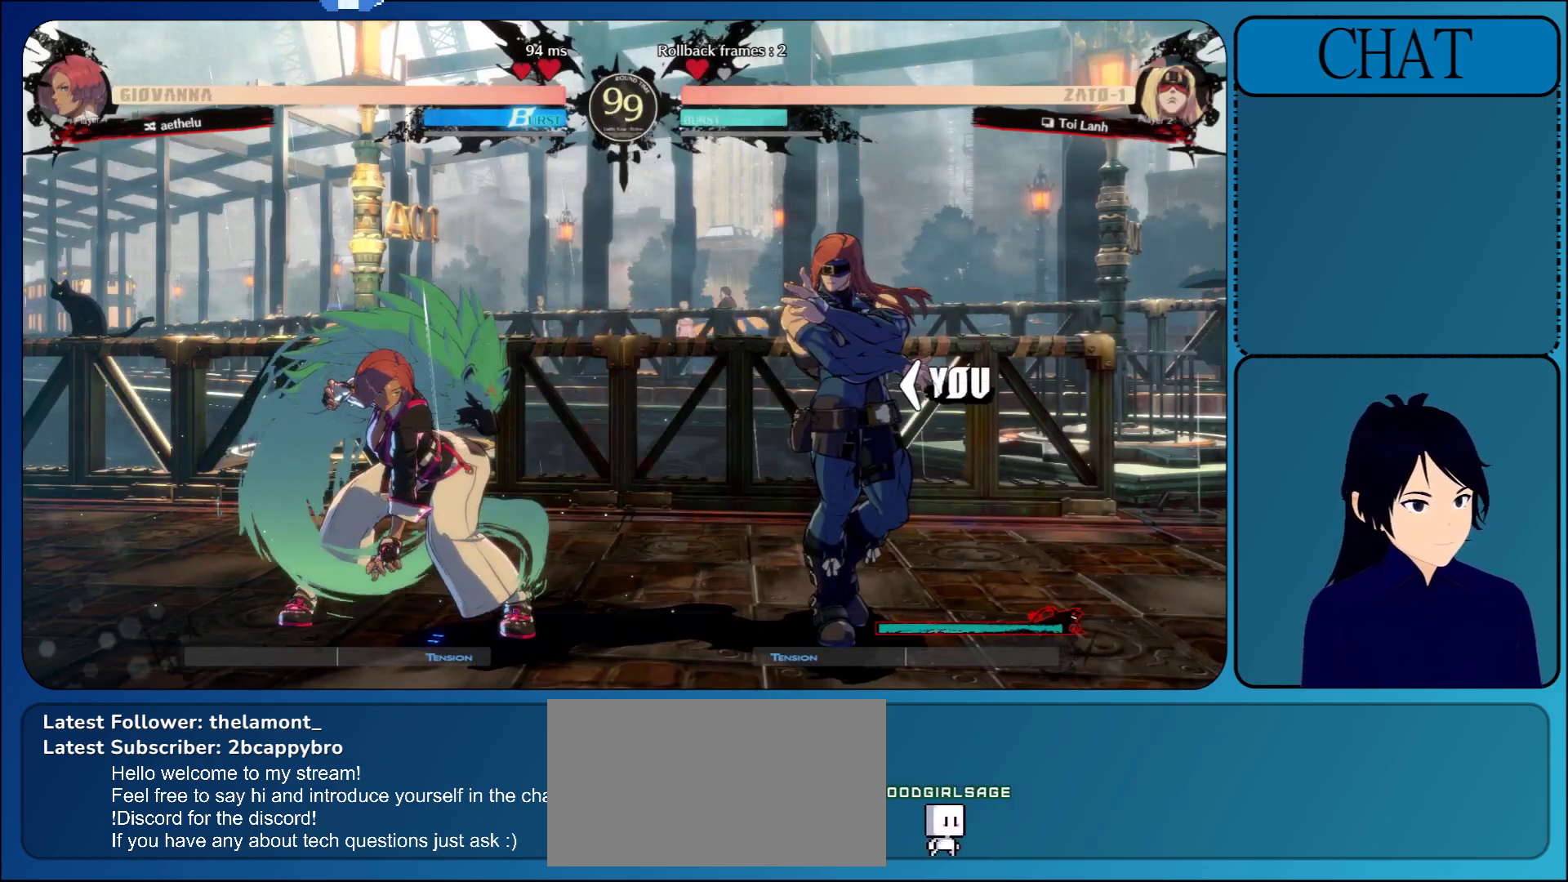
{"dt_ms": 500, "buttons": [], "left_stick": "center", "events": []}
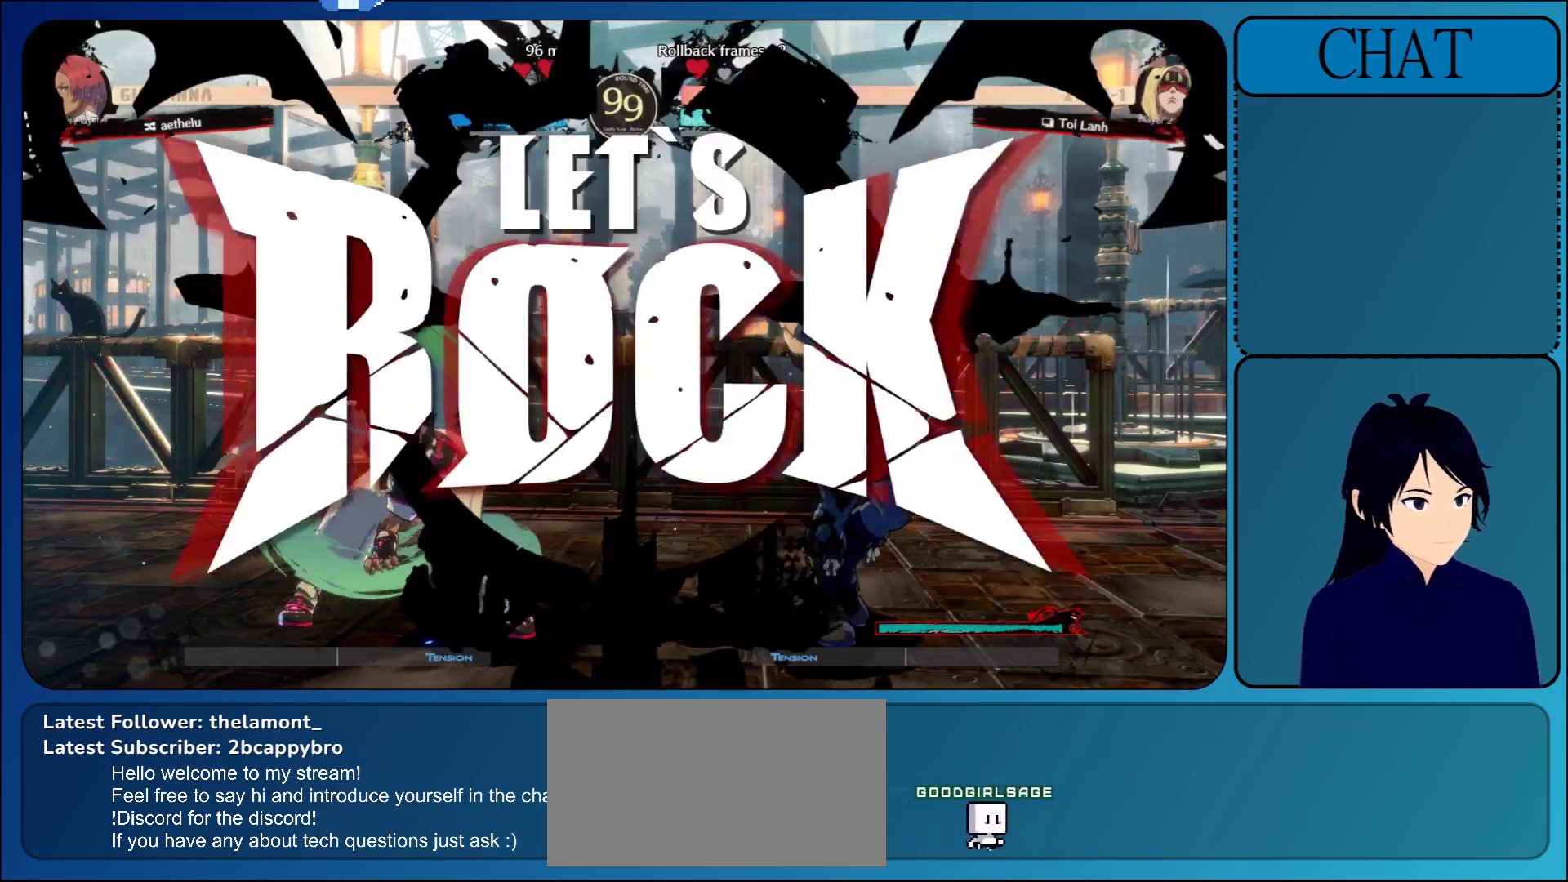
{"dt_ms": 500, "buttons": [], "left_stick": "center", "events": [[217, "left_stick", "up"], [350, "R1", "down"], [350, "left_stick", "center"], [433, "R1", "up"]]}
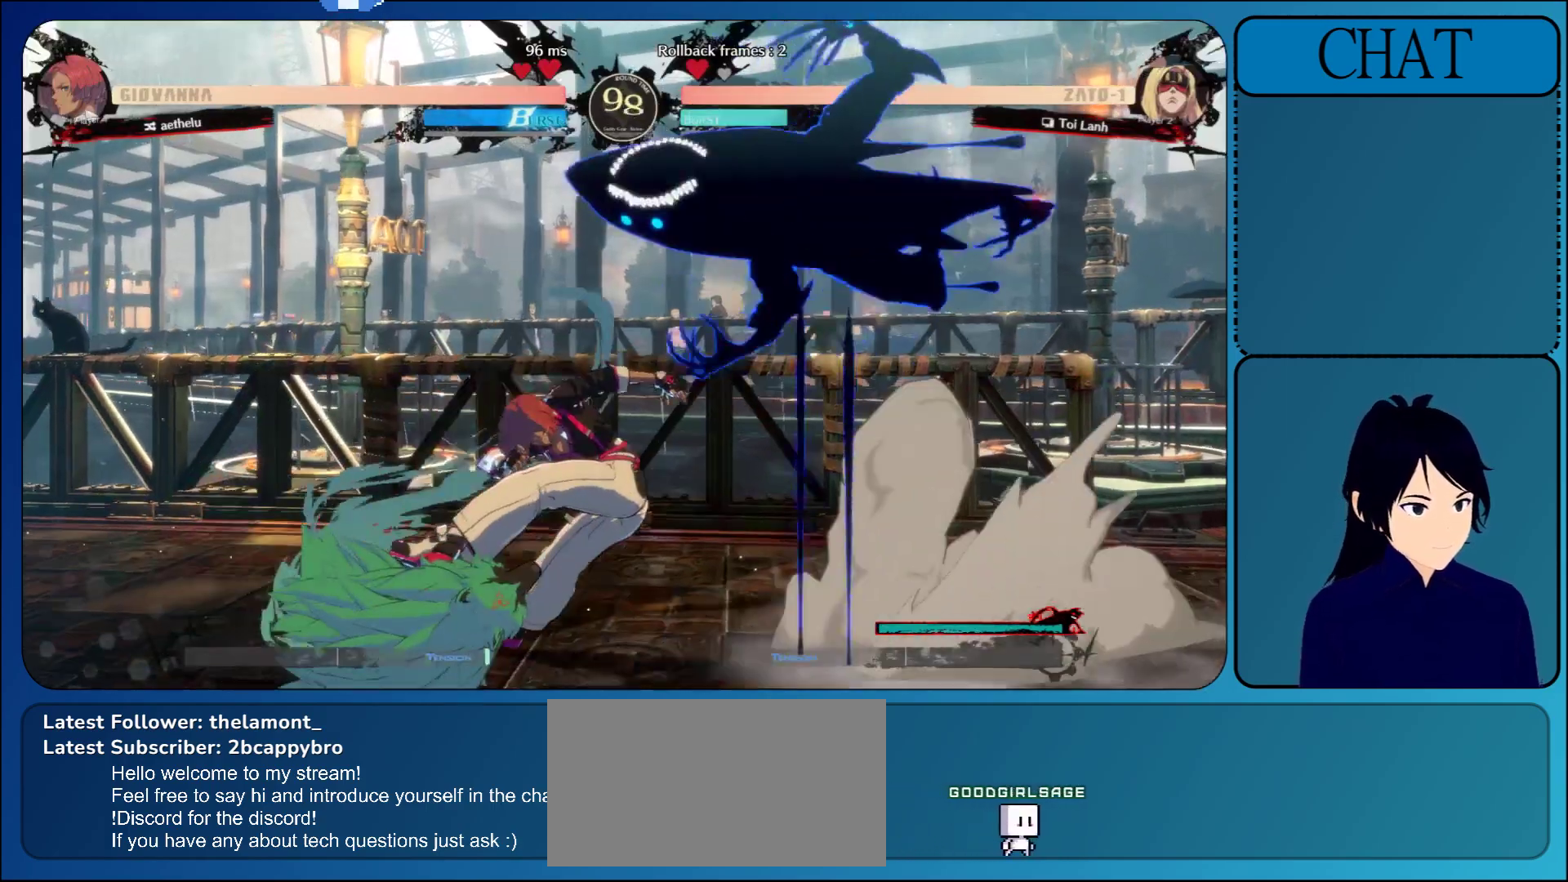
{"dt_ms": 500, "buttons": ["CIRCLE", "SQUARE", "TRIANGLE", "L1", "R1", "R2"], "left_stick": "right", "events": [[17, "R1", "down"], [133, "R1", "up"], [250, "left_stick", "right"], [433, "L1", "down"], [433, "R1", "down"], [433, "SQUARE", "down"], [433, "TRIANGLE", "down"], [483, "CIRCLE", "down"], [483, "R2", "down"]]}
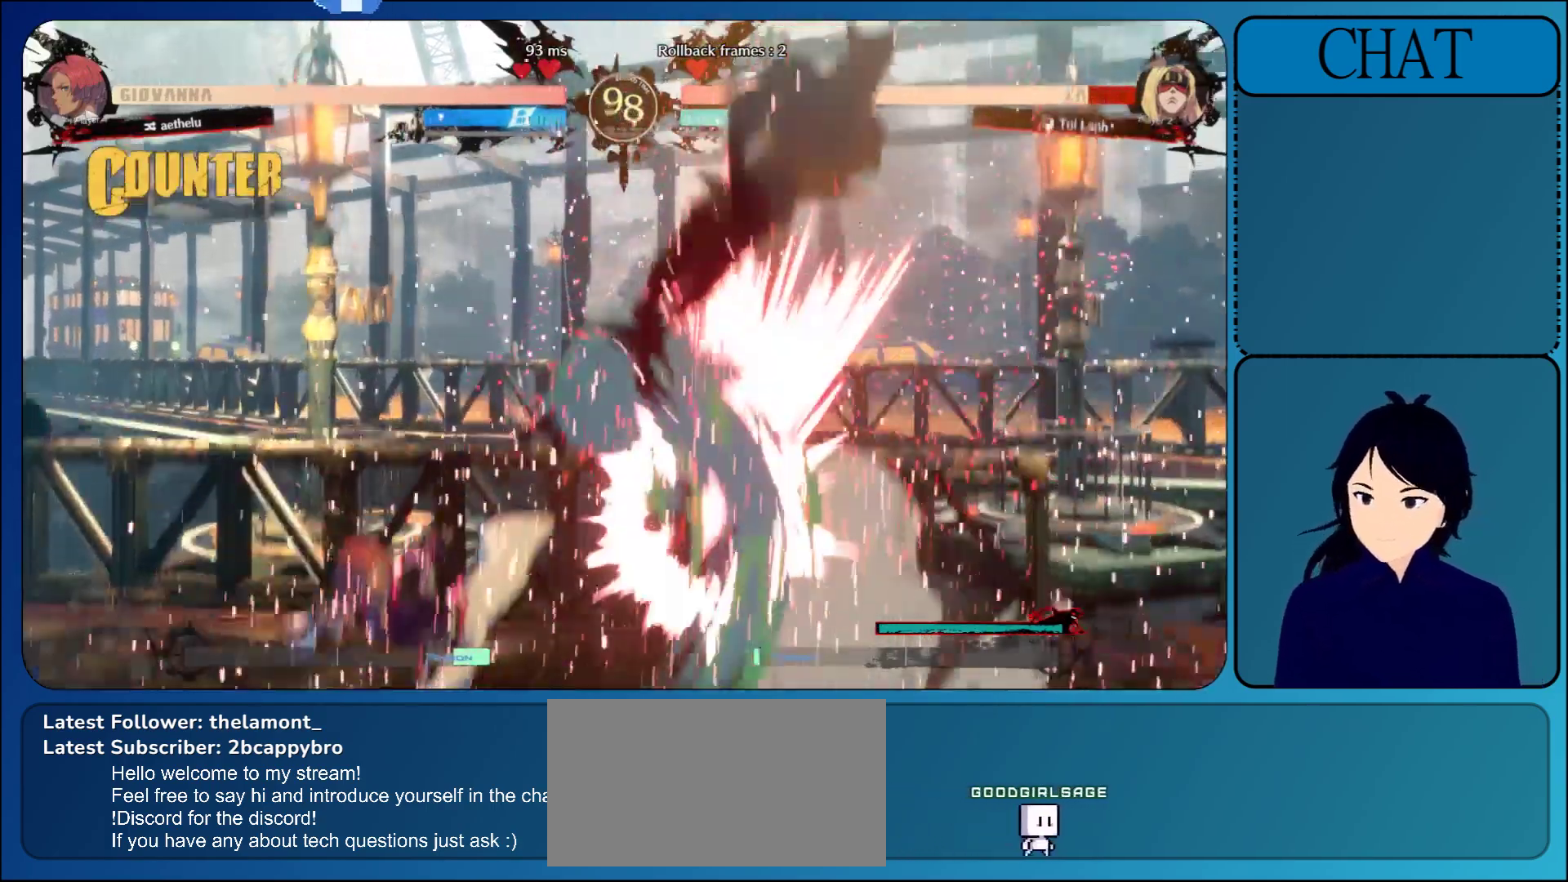
{"dt_ms": 500, "buttons": [], "left_stick": "right", "events": [[33, "L2", "down"], [33, "SQUARE", "up"], [50, "TRIANGLE", "up"], [67, "CIRCLE", "up"], [67, "R2", "up"], [83, "L1", "up"], [83, "L2", "up"], [83, "R1", "up"]]}
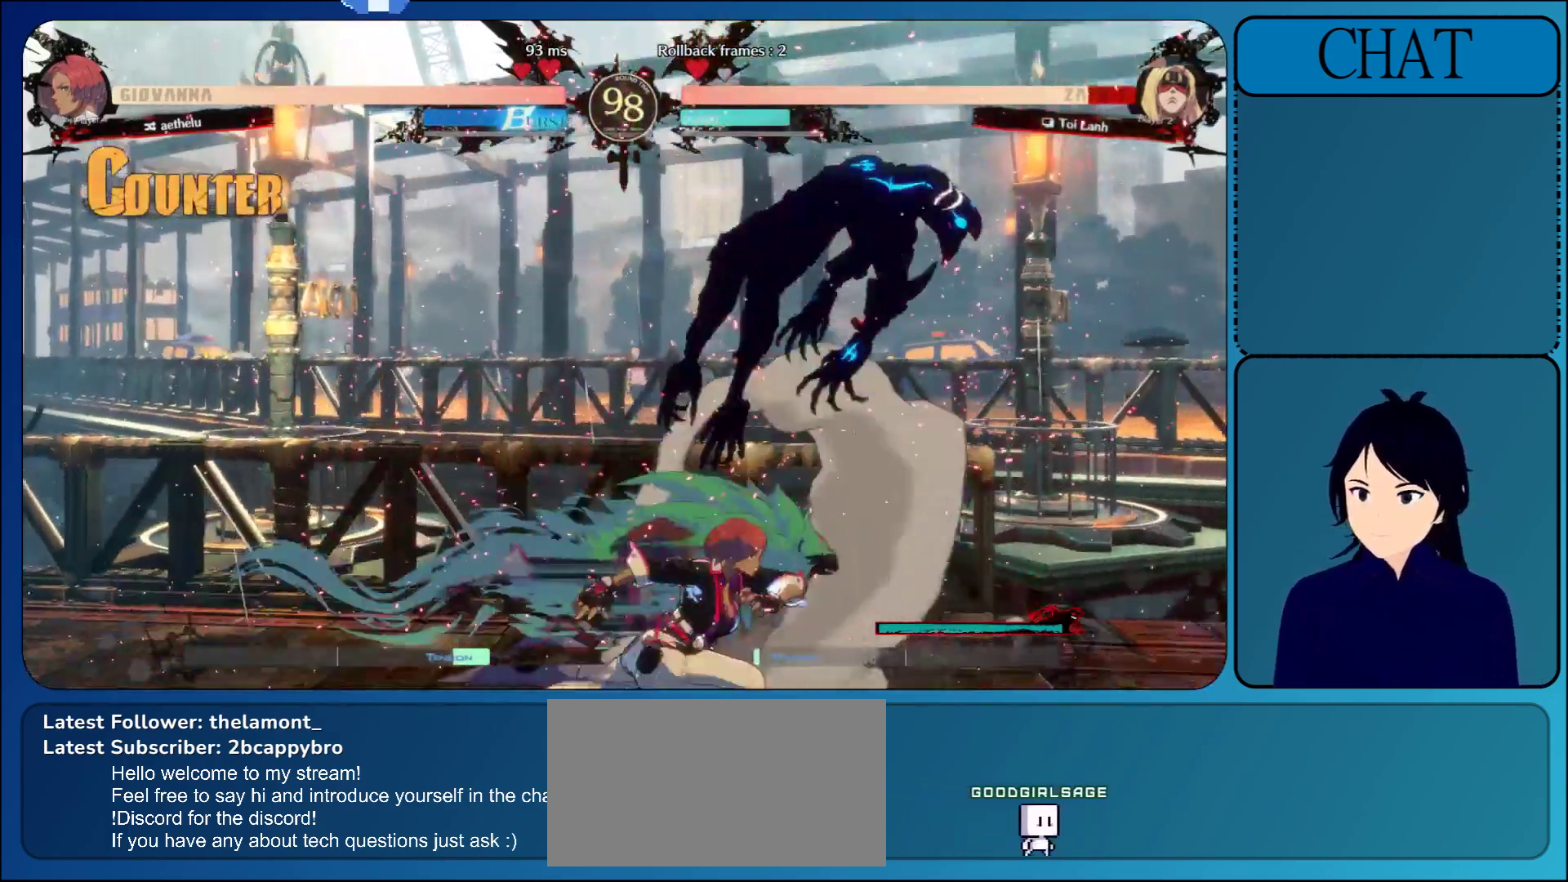
{"dt_ms": 500, "buttons": [], "left_stick": "right", "events": []}
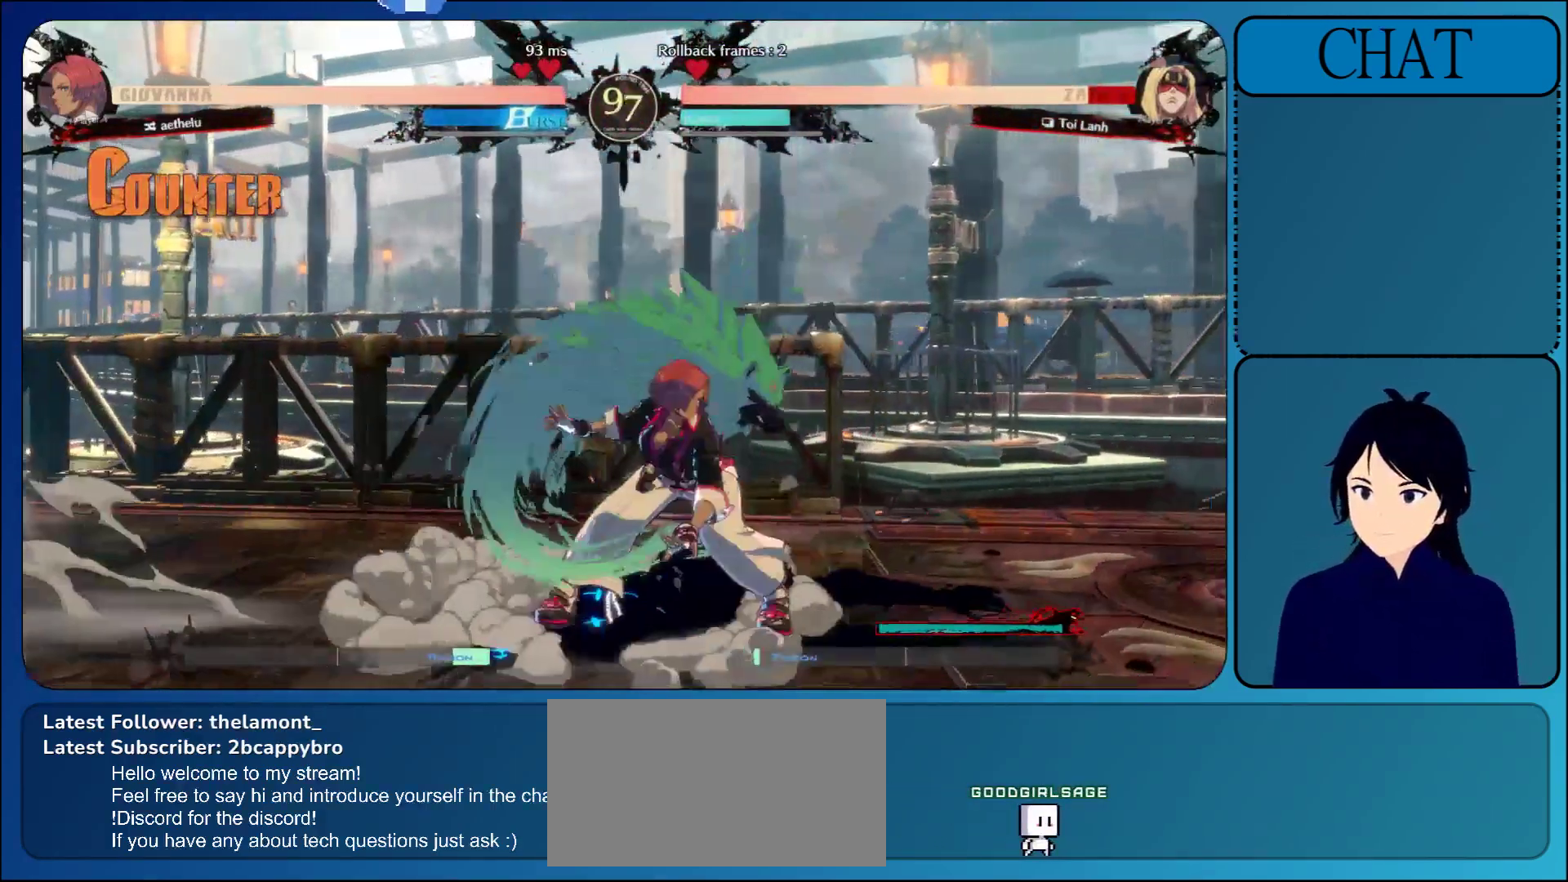
{"dt_ms": 500, "buttons": [], "left_stick": "right", "events": [[267, "R1", "down"], [417, "R1", "up"]]}
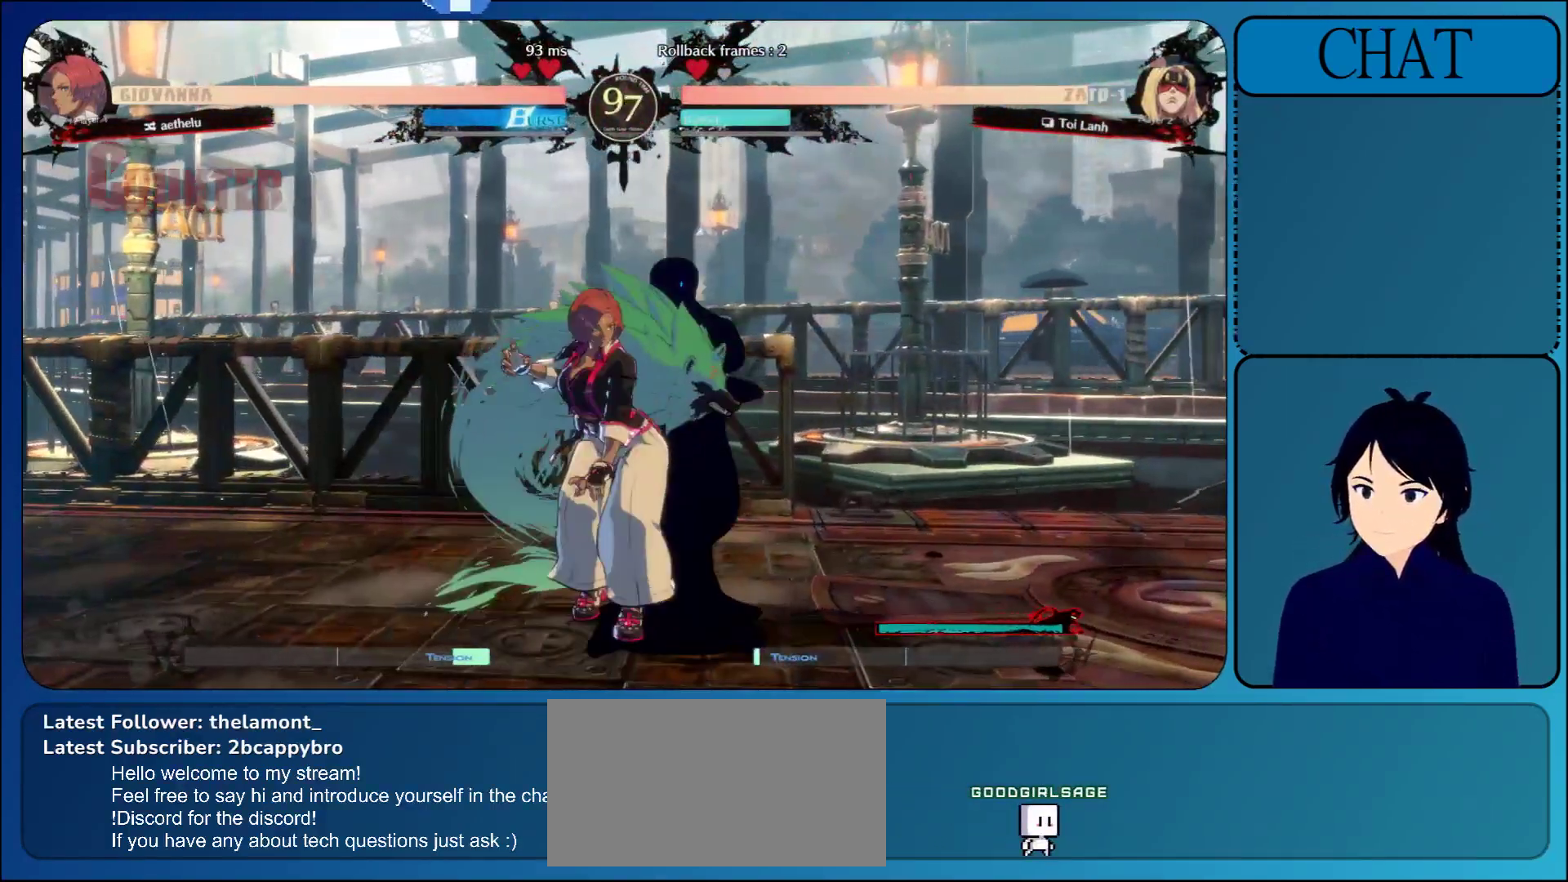
{"dt_ms": 500, "buttons": [], "left_stick": "right", "events": [[133, "R1", "down"], [267, "R1", "up"], [383, "R1", "down"], [500, "R1", "up"]]}
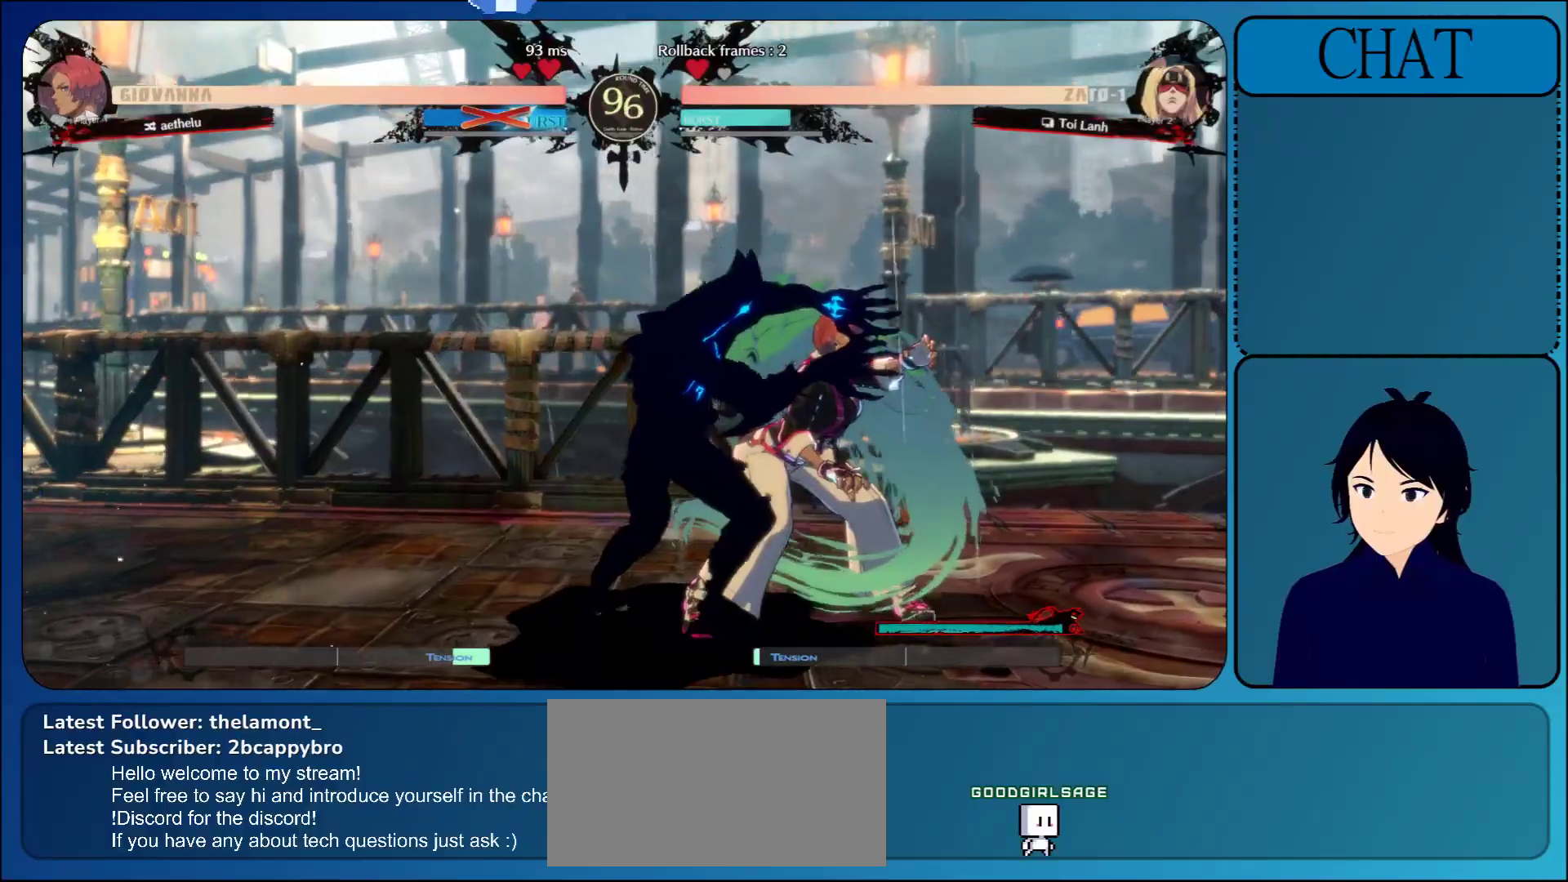
{"dt_ms": 500, "buttons": [], "left_stick": "center", "events": [[133, "L1", "down"], [250, "L1", "up"], [250, "left_stick", "center"], [317, "L1", "down"], [483, "L1", "up"]]}
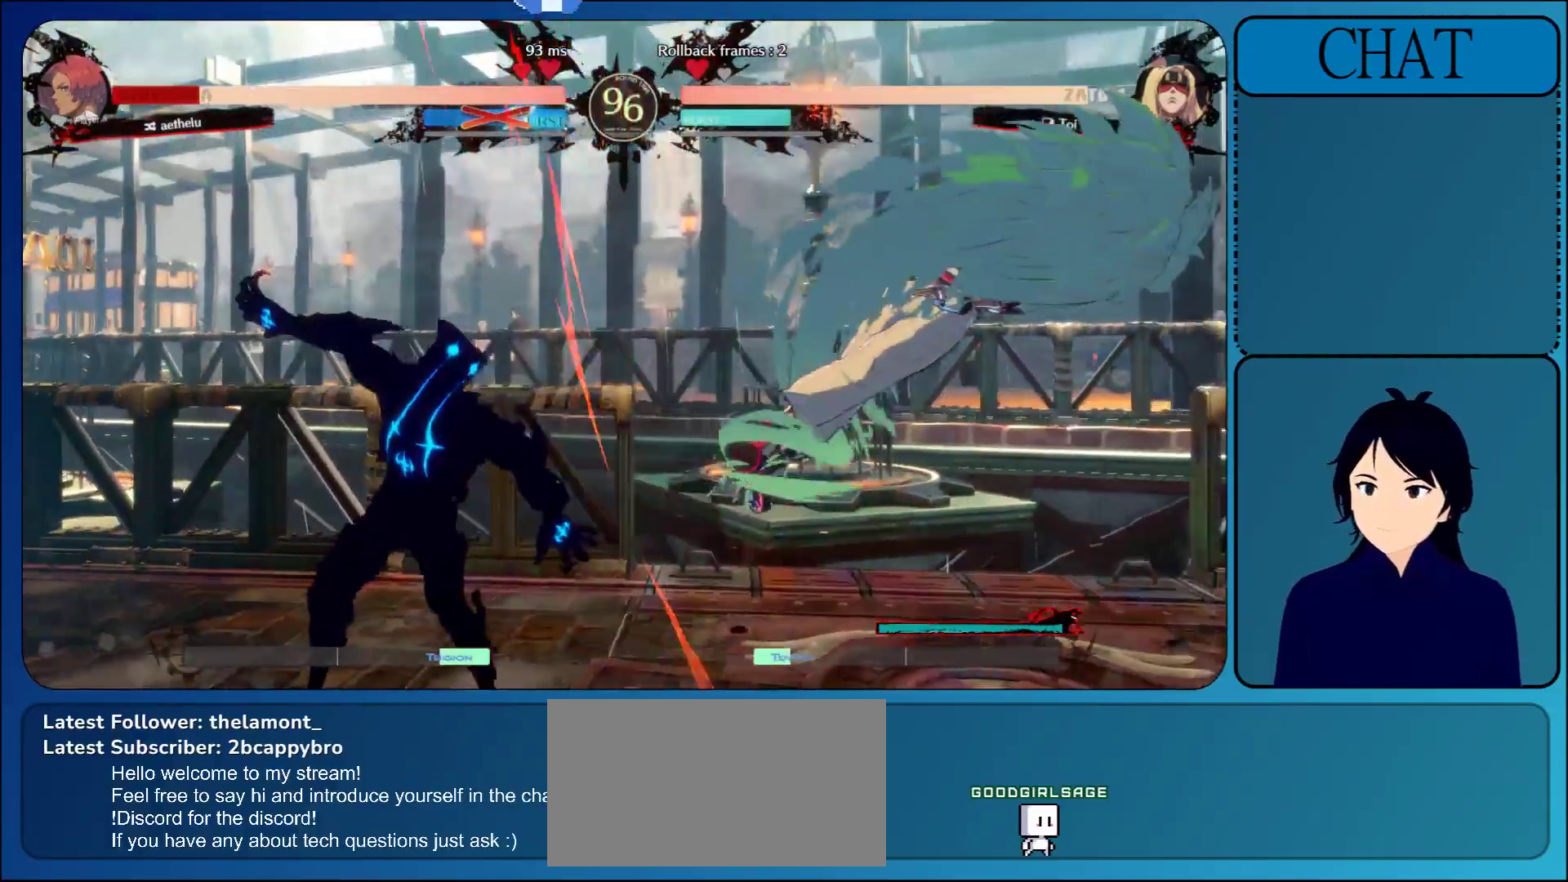
{"dt_ms": 500, "buttons": [], "left_stick": "center", "events": []}
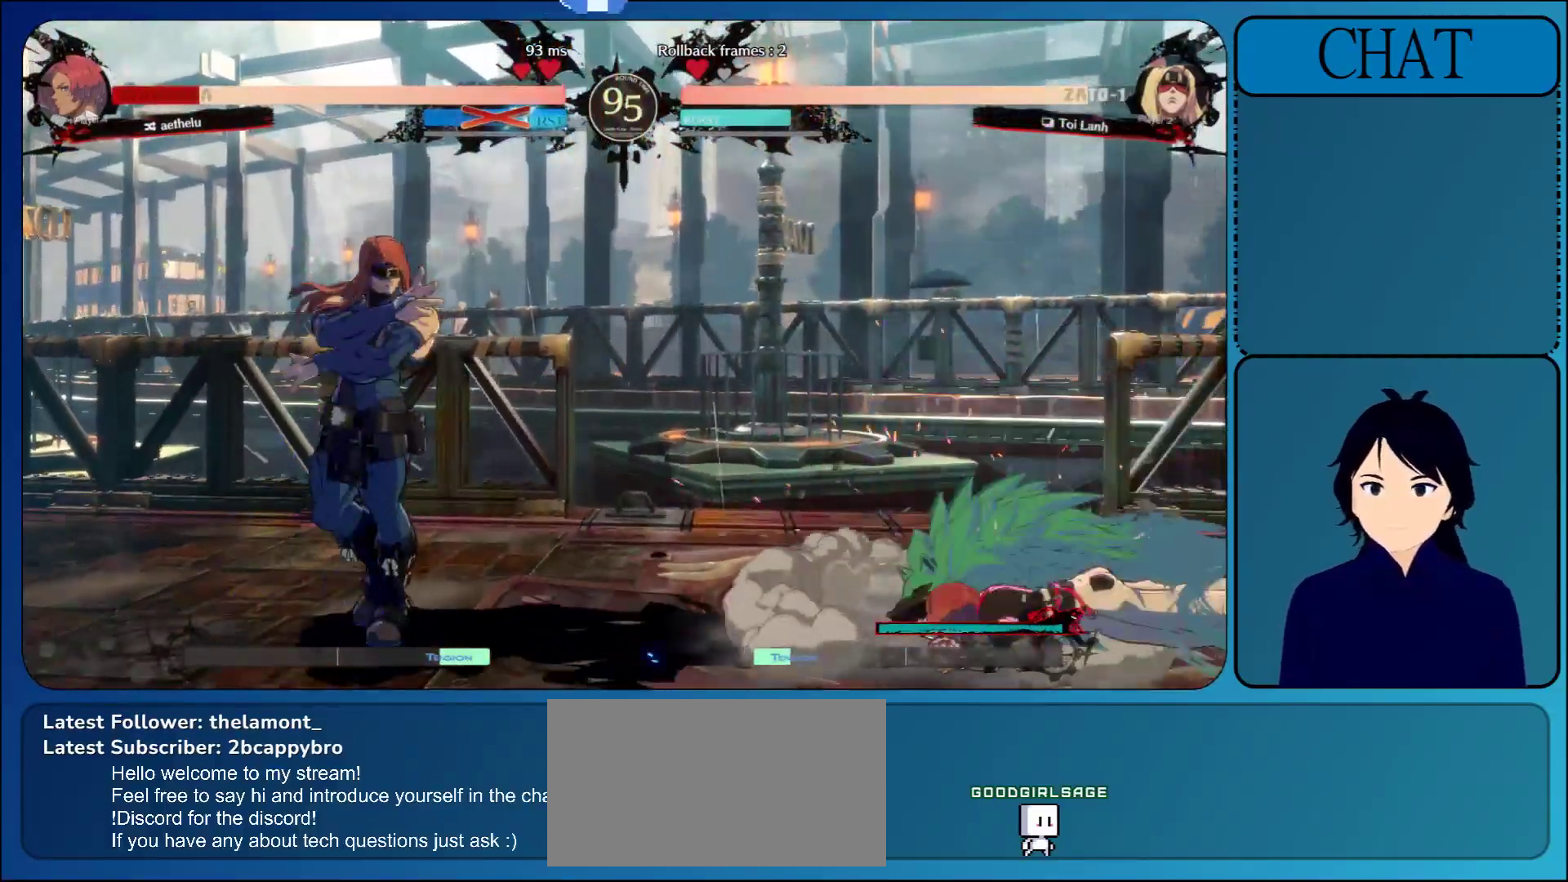
{"dt_ms": 500, "buttons": [], "left_stick": "right", "events": [[117, "left_stick", "down"], [317, "left_stick", "right"], [367, "TRIANGLE", "down"], [483, "TRIANGLE", "up"]]}
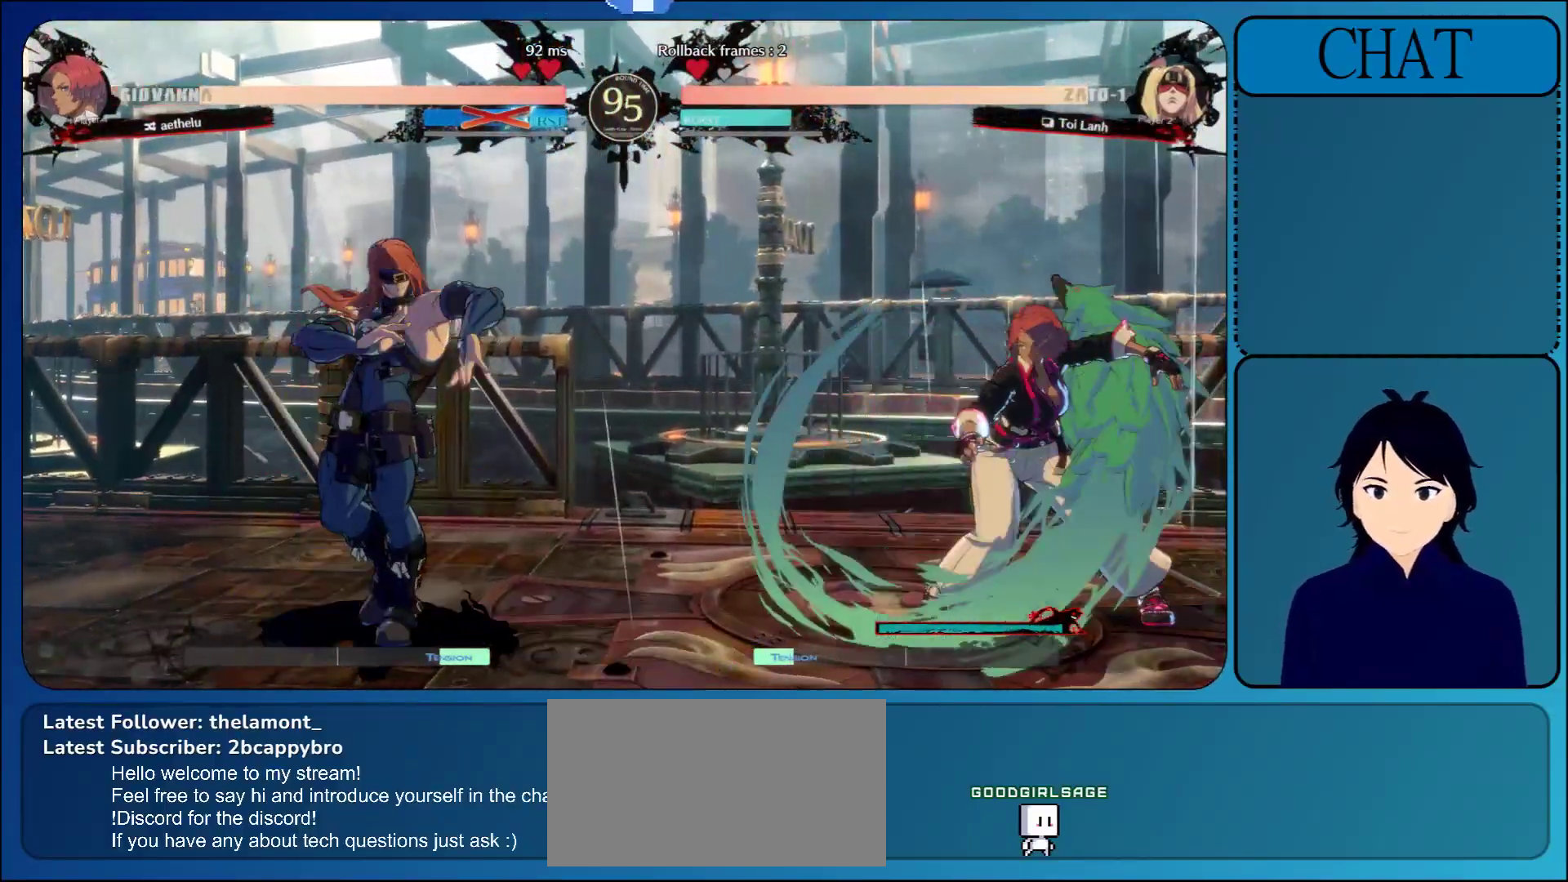
{"dt_ms": 500, "buttons": [], "left_stick": "down", "events": [[67, "TRIANGLE", "down"], [217, "TRIANGLE", "up"], [250, "left_stick", "down"]]}
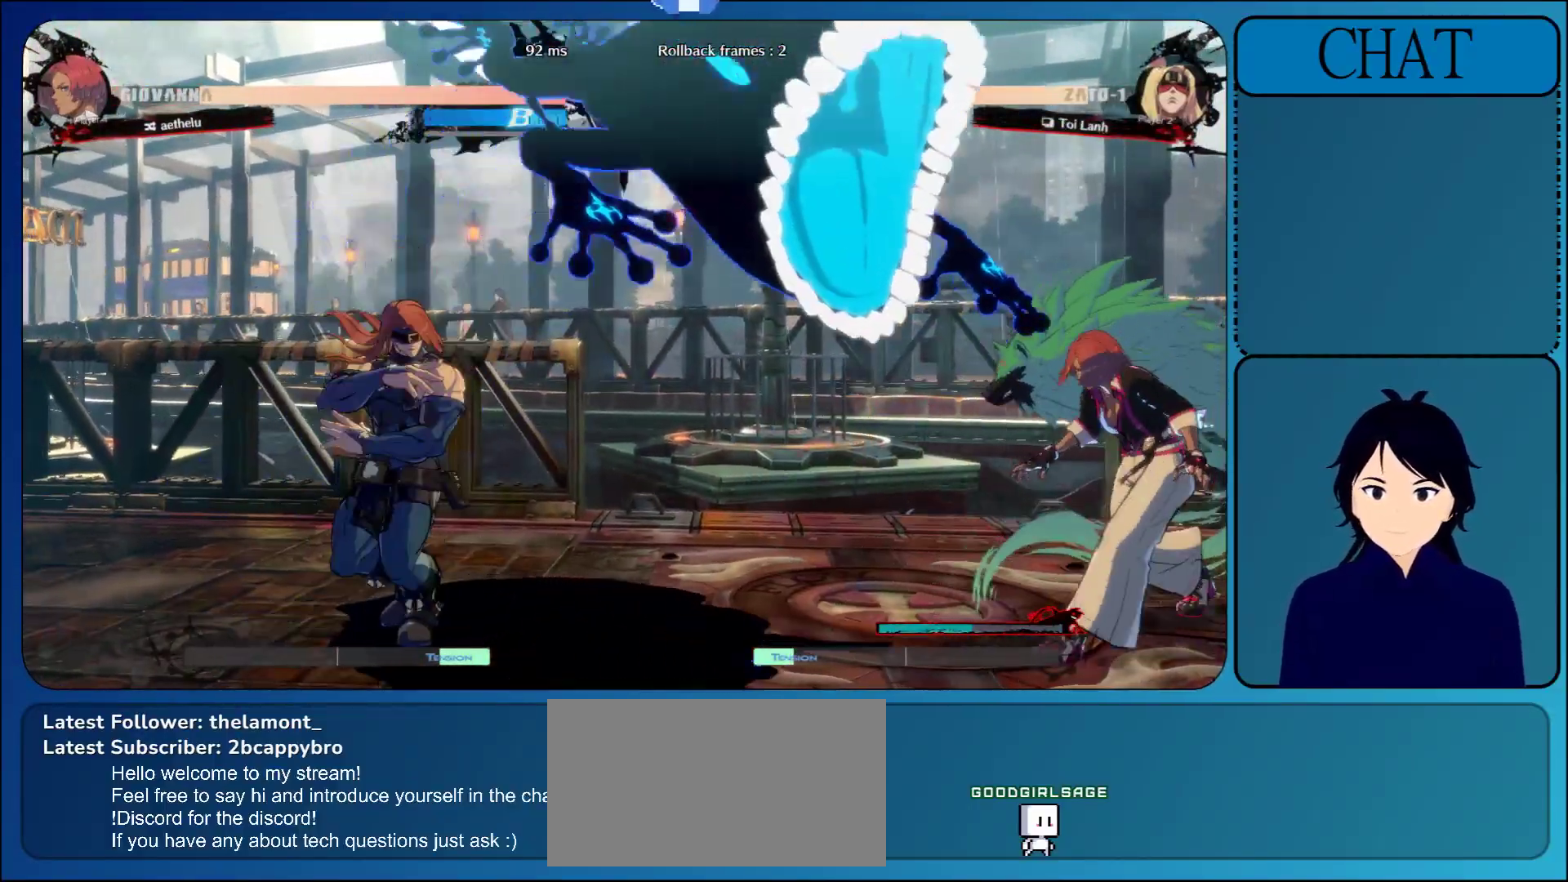
{"dt_ms": 500, "buttons": [], "left_stick": "center", "events": [[483, "left_stick", "center"]]}
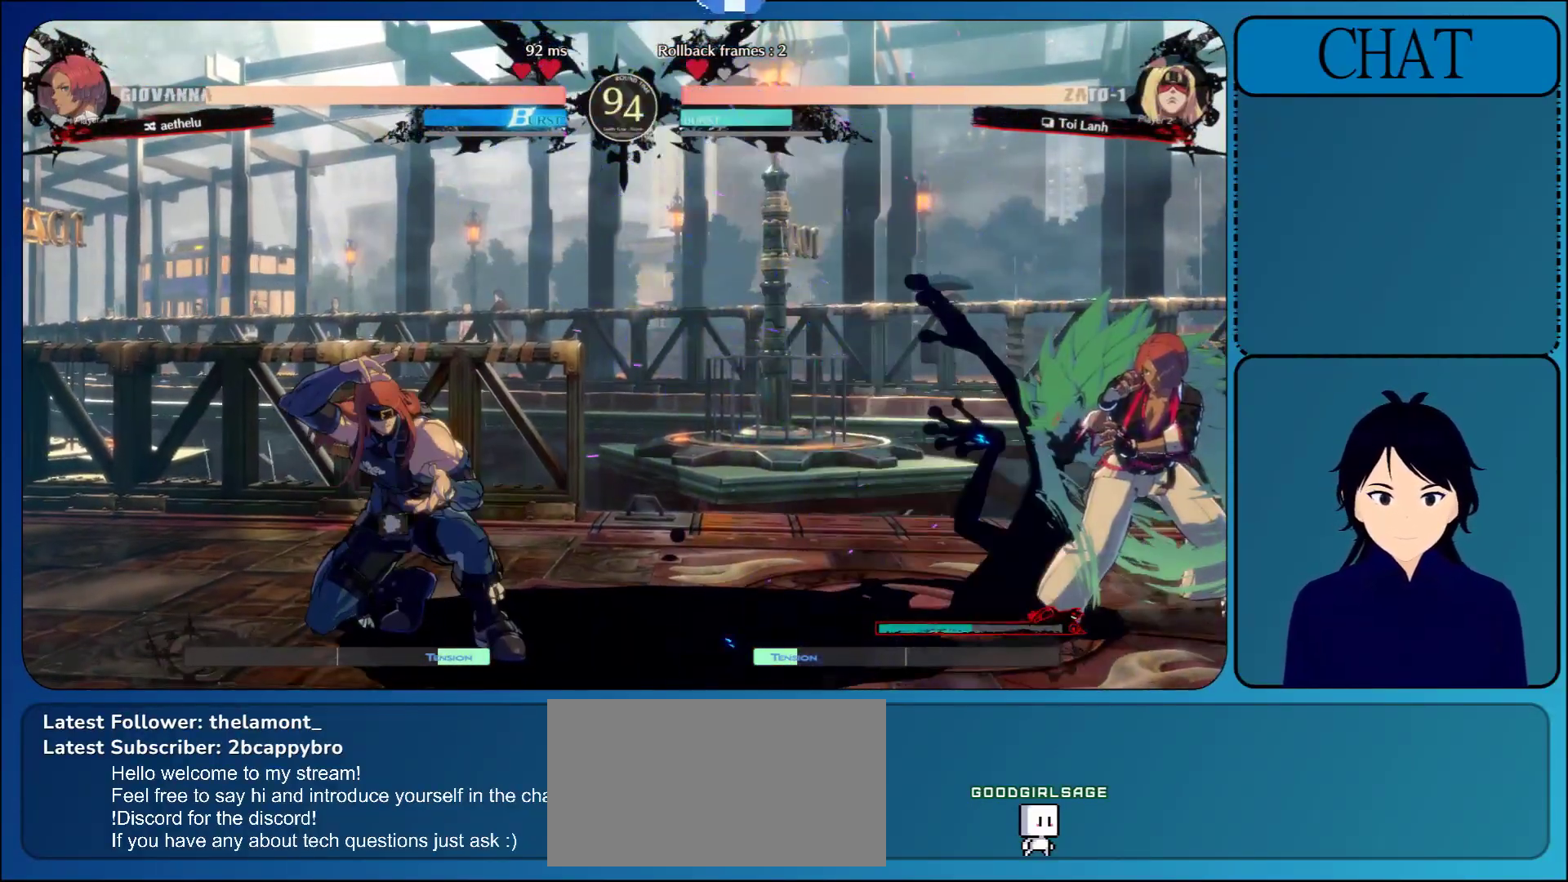
{"dt_ms": 500, "buttons": [], "left_stick": "center", "events": [[17, "left_stick", "up"], [183, "CROSS", "down"], [183, "left_stick", "center"], [317, "CROSS", "up"], [367, "CROSS", "down"], [483, "CROSS", "up"]]}
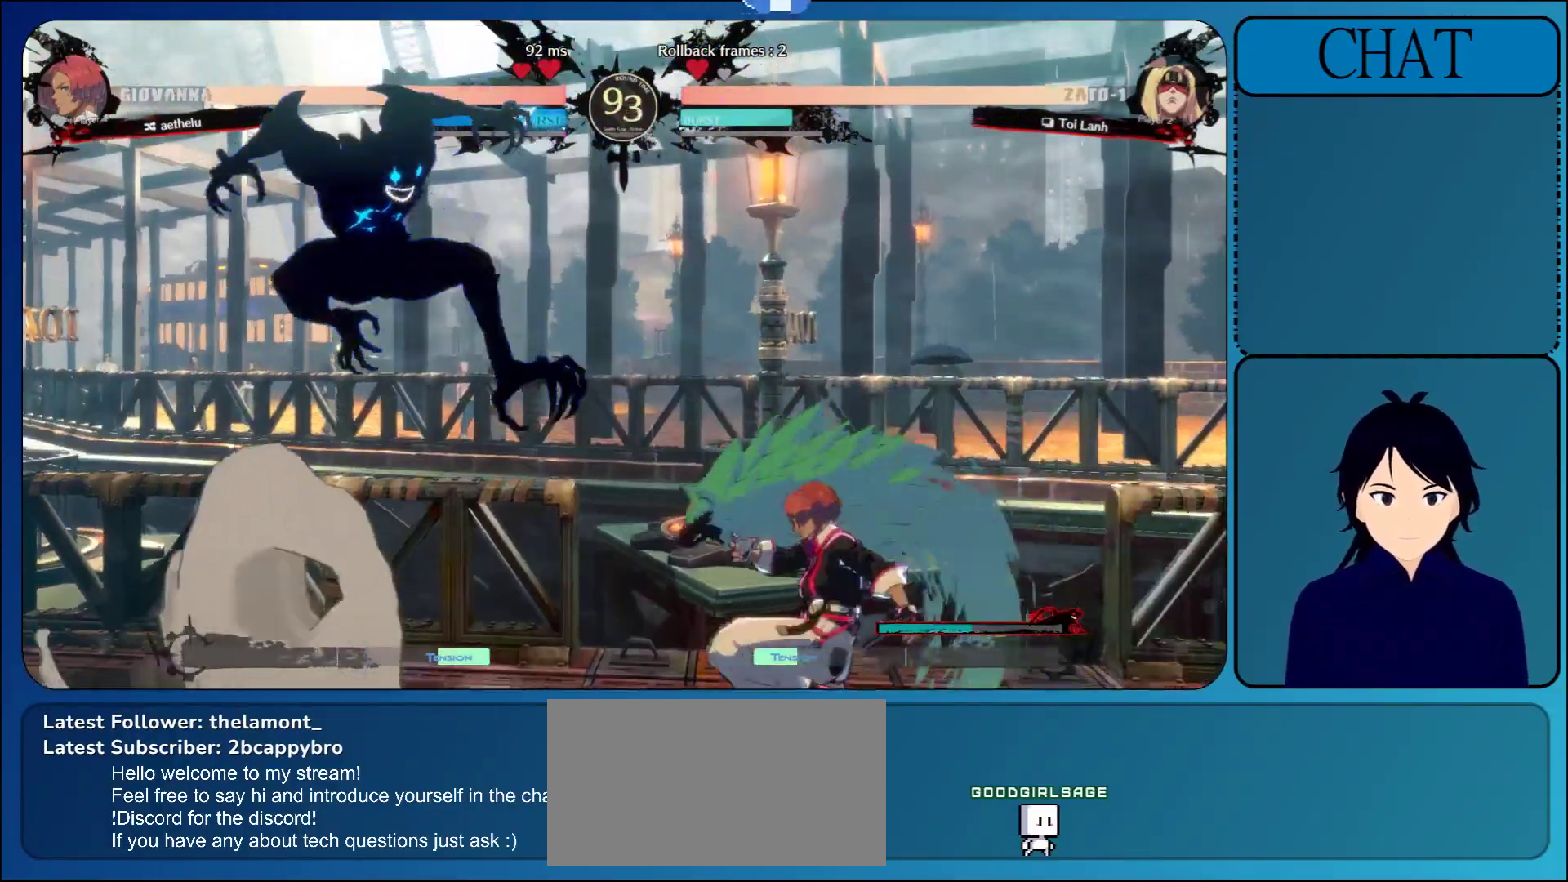
{"dt_ms": 500, "buttons": [], "left_stick": "left", "events": [[167, "left_stick", "left"]]}
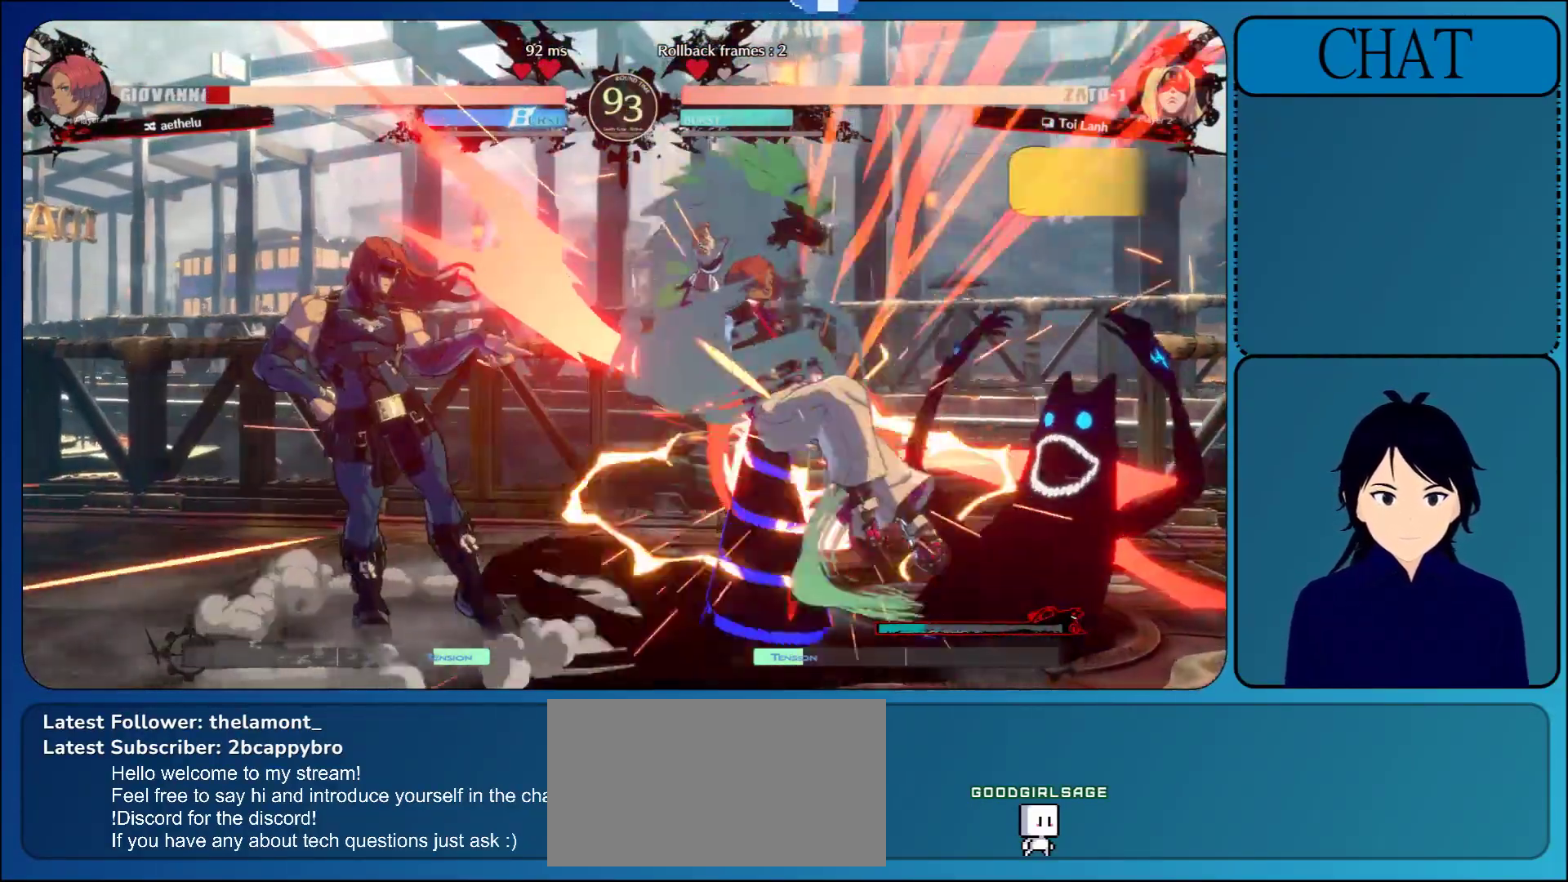
{"dt_ms": 500, "buttons": [], "left_stick": "down-left", "events": [[100, "left_stick", "down-left"], [183, "CIRCLE", "down"], [300, "CIRCLE", "up"], [383, "CIRCLE", "down"], [483, "CIRCLE", "up"]]}
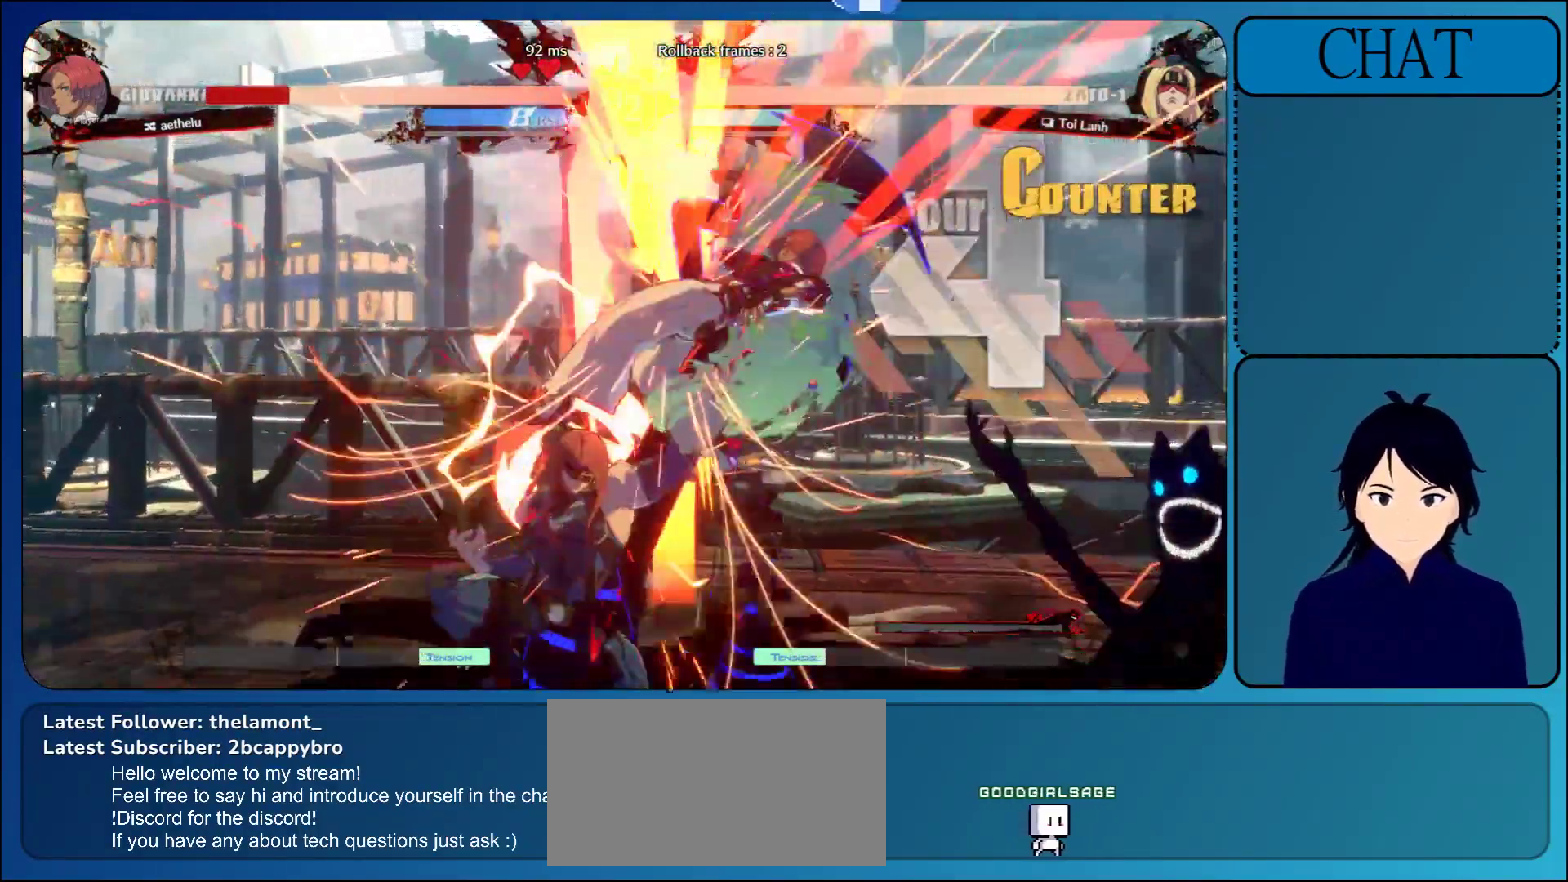
{"dt_ms": 500, "buttons": [], "left_stick": "right", "events": [[67, "CIRCLE", "down"], [100, "left_stick", "right"], [217, "CIRCLE", "up"], [317, "CIRCLE", "down"], [383, "CIRCLE", "up"]]}